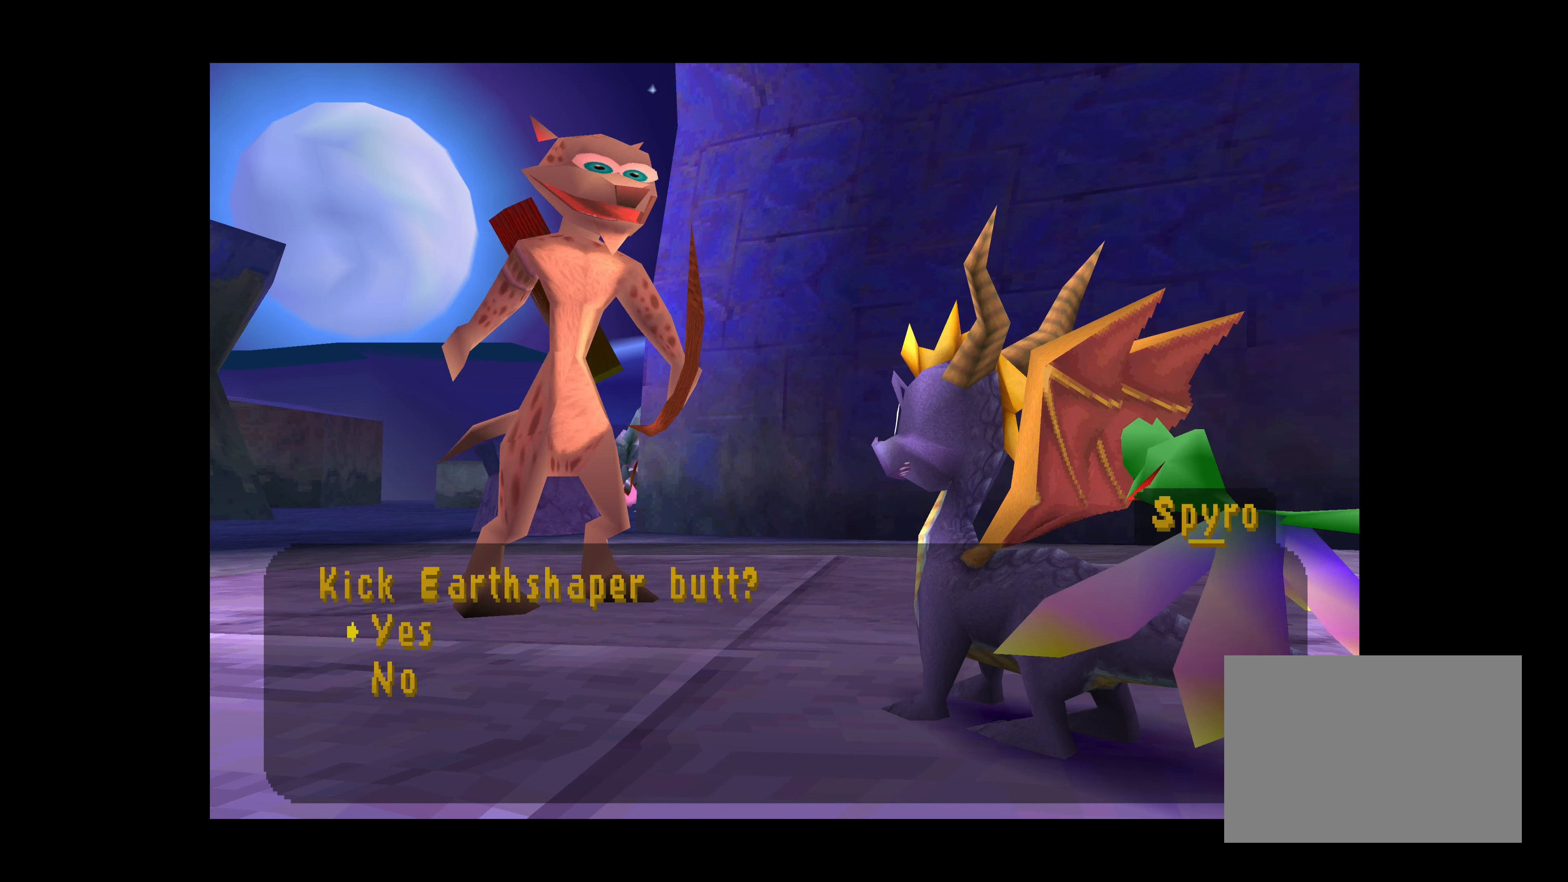
Gameplay with a controller (PlayStation layout); each line is a JSON object with the inputs held at the frame after it. "events" lists button and stick changes between this image and that frame as [ms after this image, input, new state], when the widget could be followed in between. Not read: L2 L3 R2 R3.
{"buttons": [], "left_stick": "center", "right_stick": "center", "events": []}
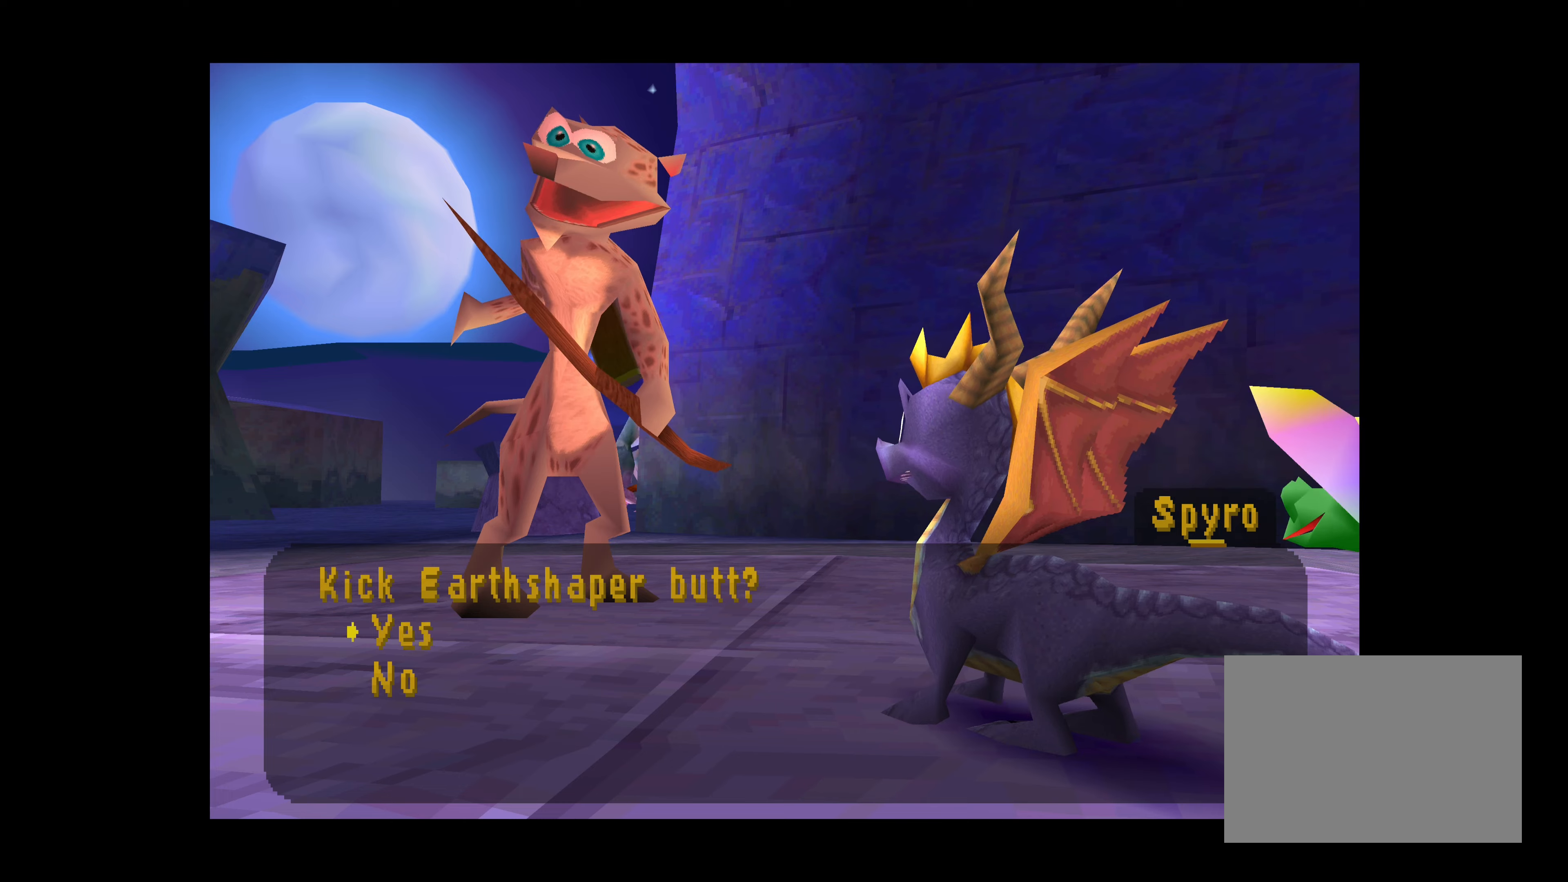
{"buttons": [], "left_stick": "center", "right_stick": "center", "events": []}
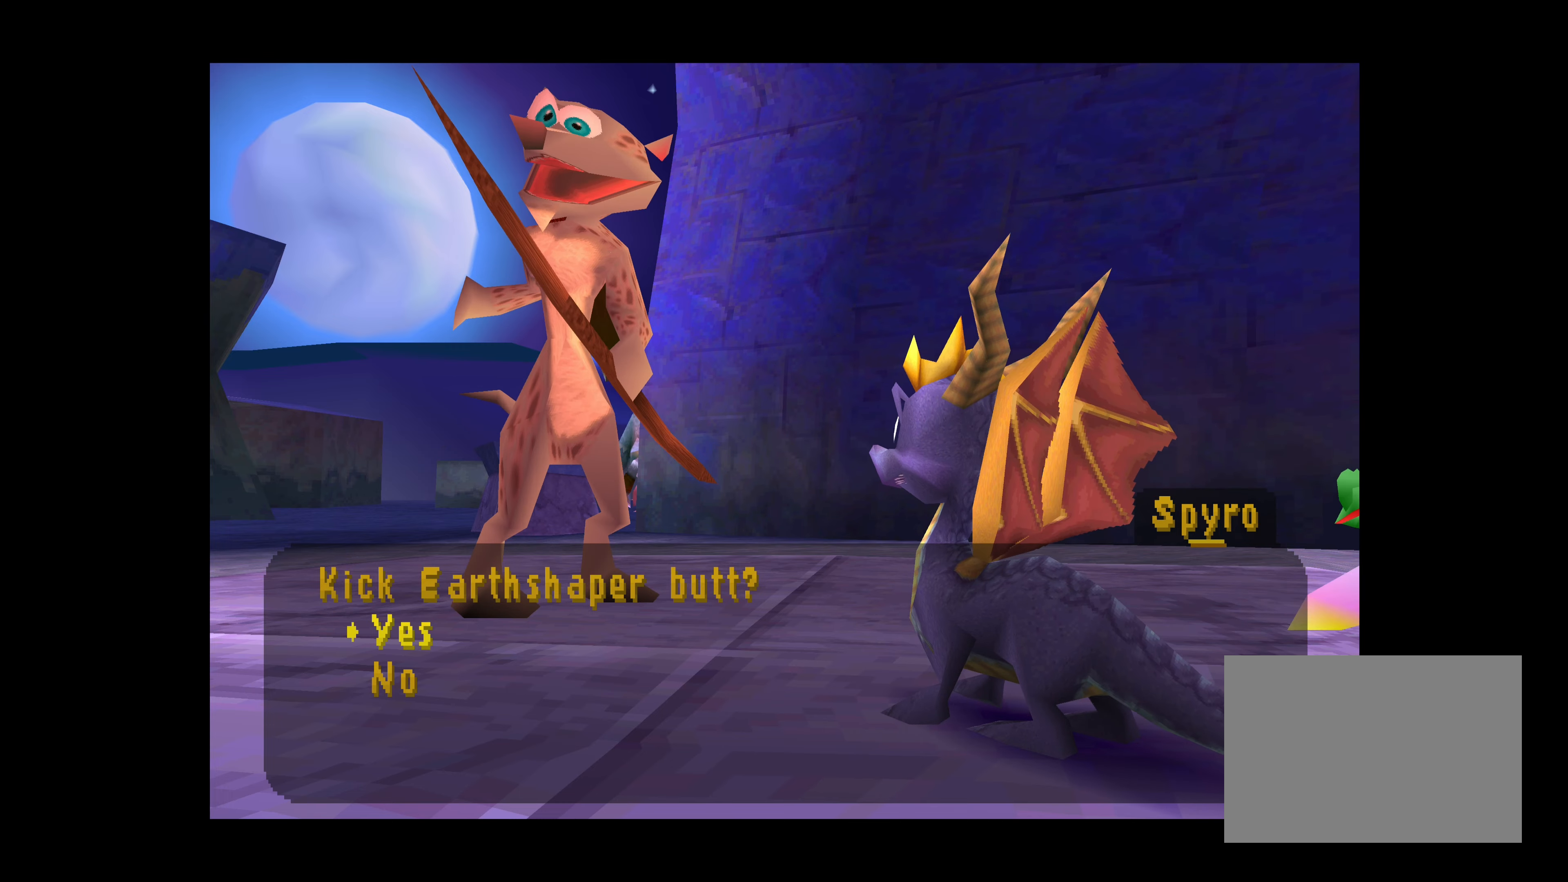
{"buttons": [], "left_stick": "center", "right_stick": "center", "events": []}
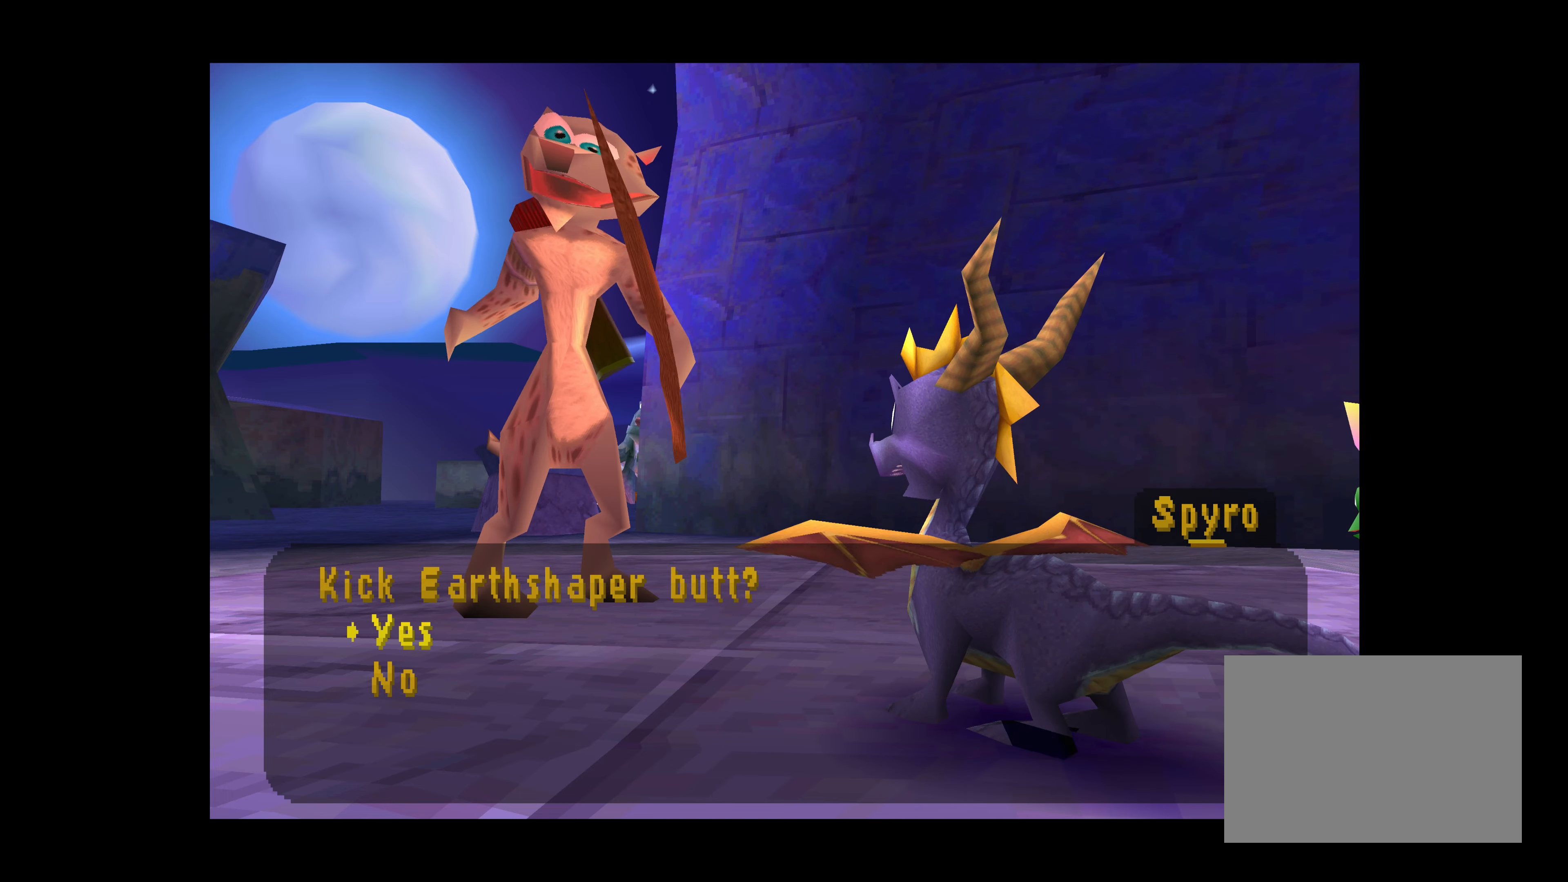
{"buttons": [], "left_stick": "center", "right_stick": "center", "events": []}
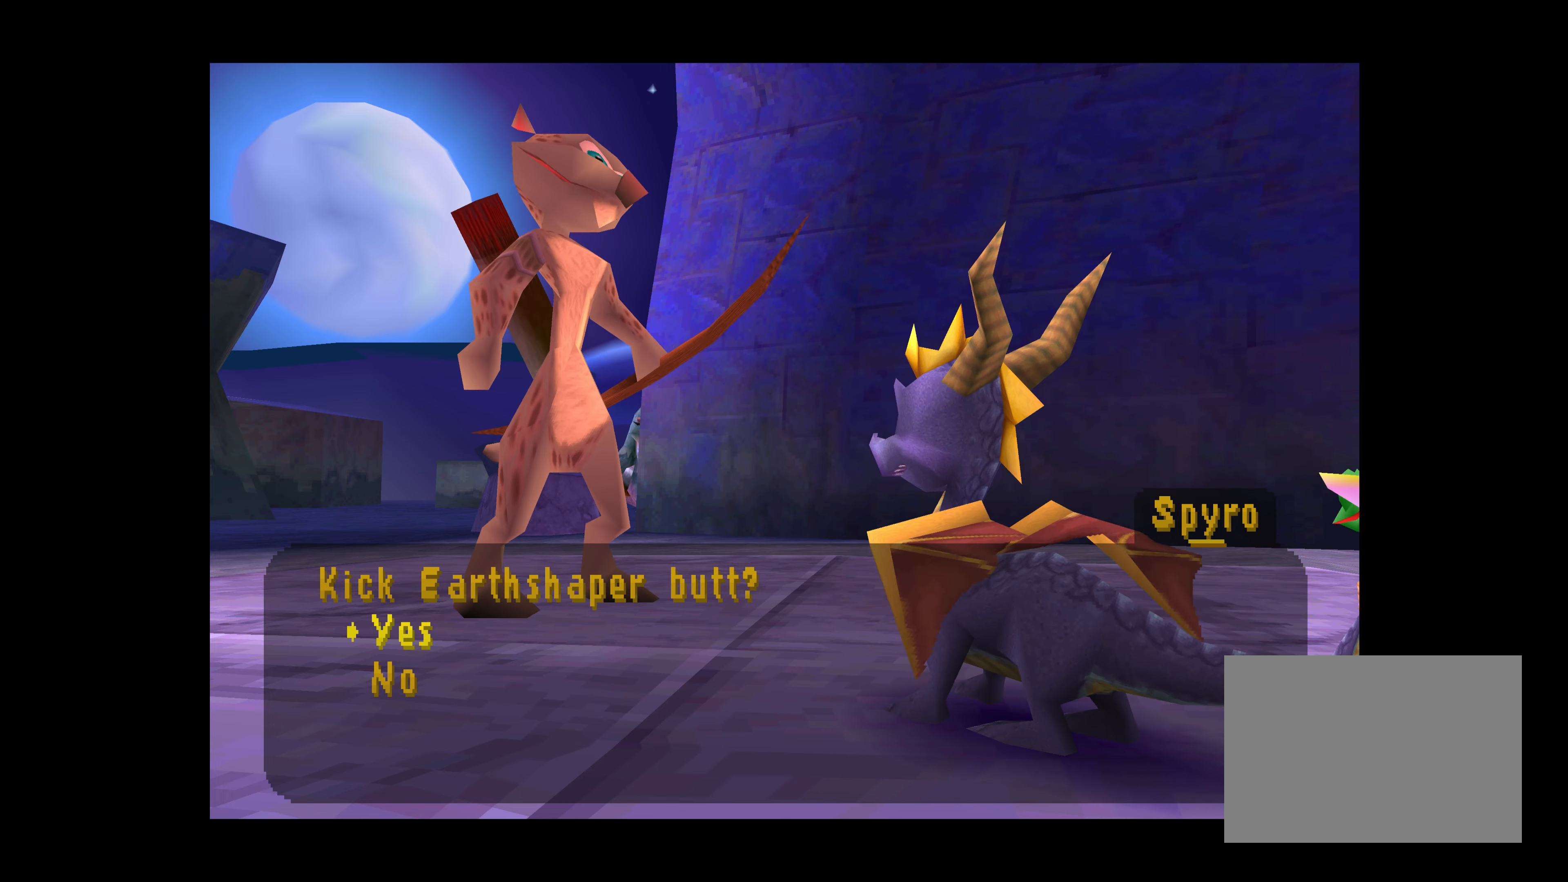
{"buttons": [], "left_stick": "center", "right_stick": "center", "events": []}
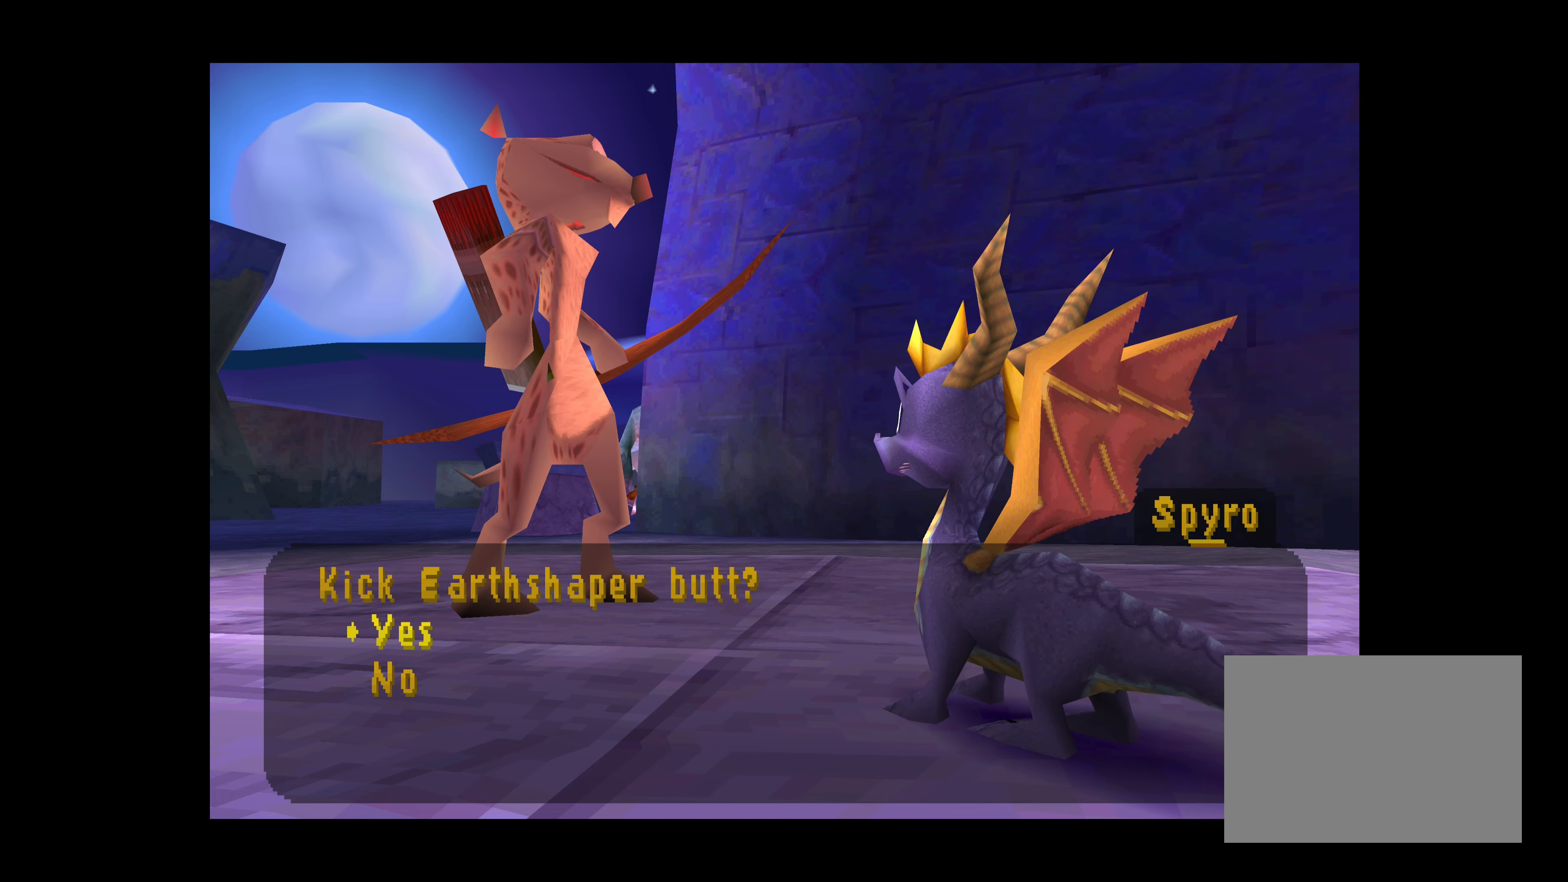
{"buttons": [], "left_stick": "center", "right_stick": "center", "events": []}
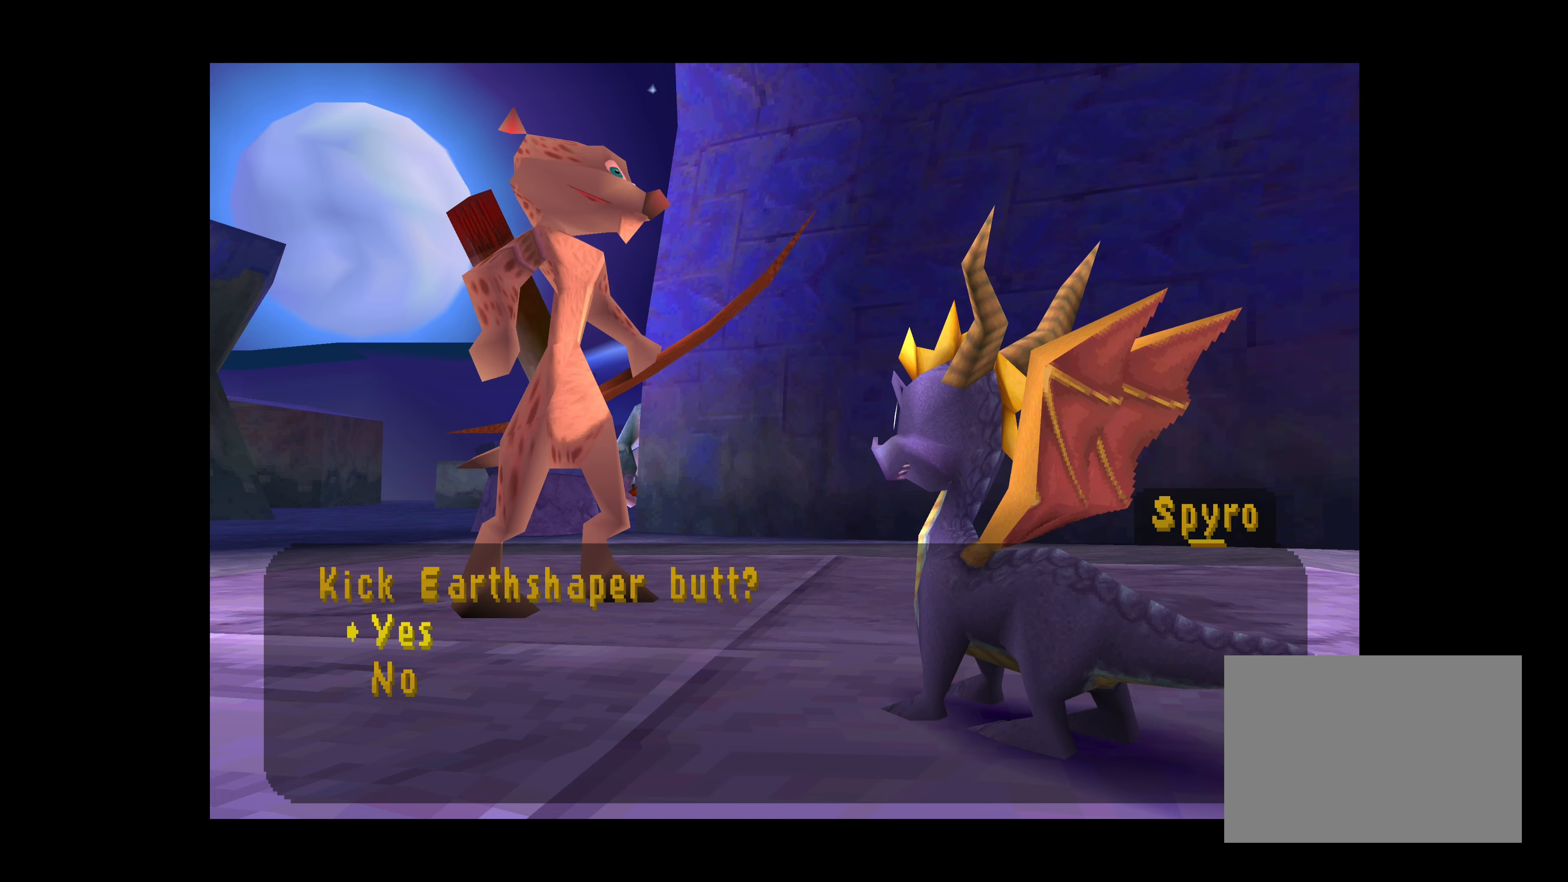
{"buttons": [], "left_stick": "center", "right_stick": "center", "events": []}
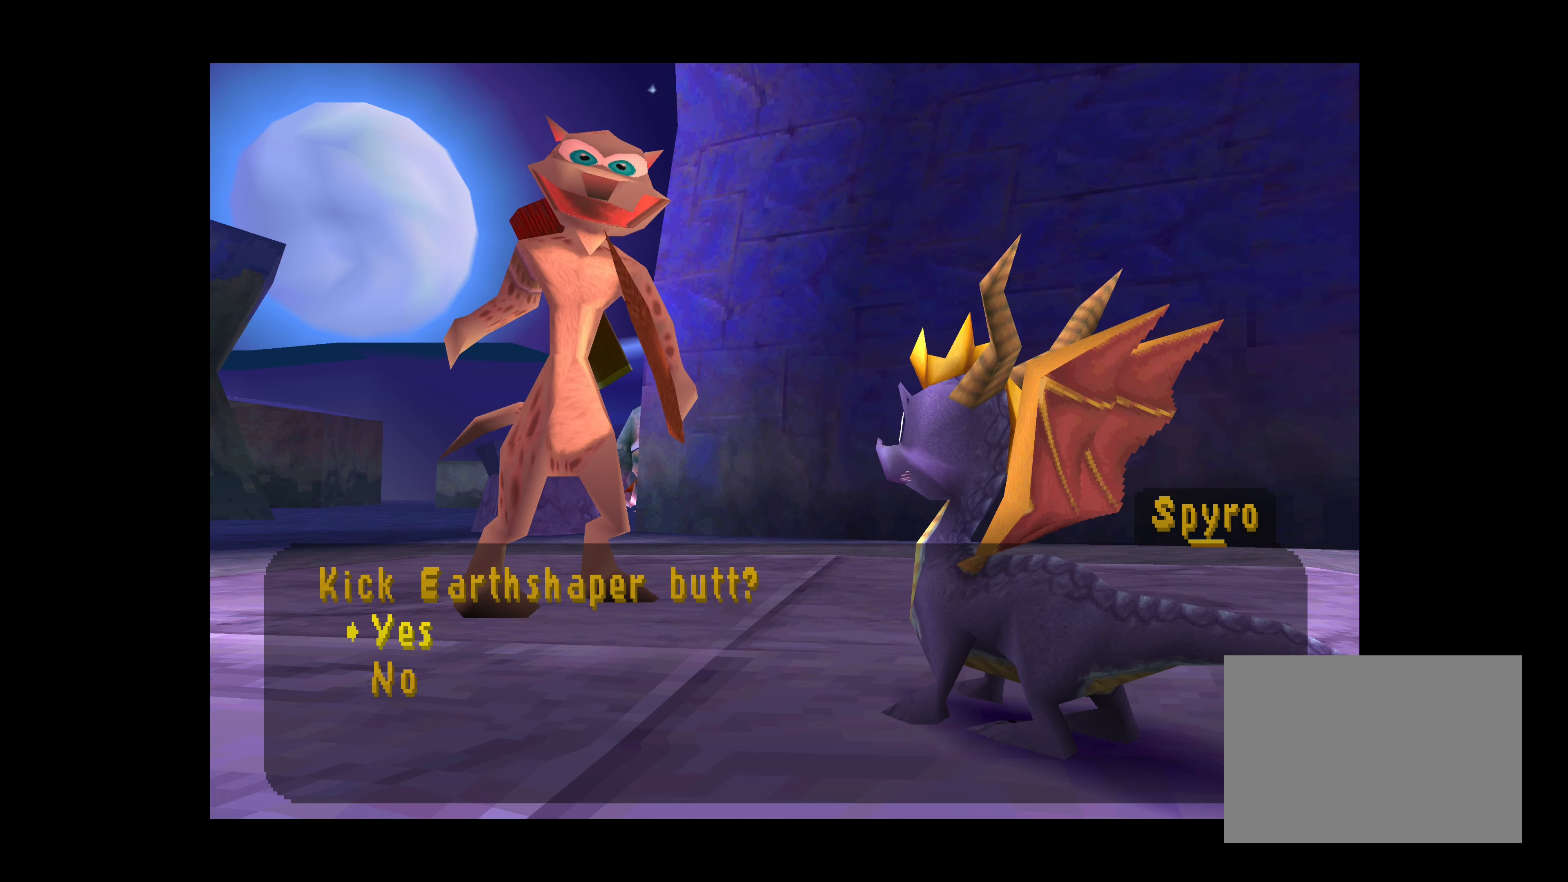
{"buttons": [], "left_stick": "center", "right_stick": "center", "events": [[300, "CROSS", "down"], [467, "CROSS", "up"]]}
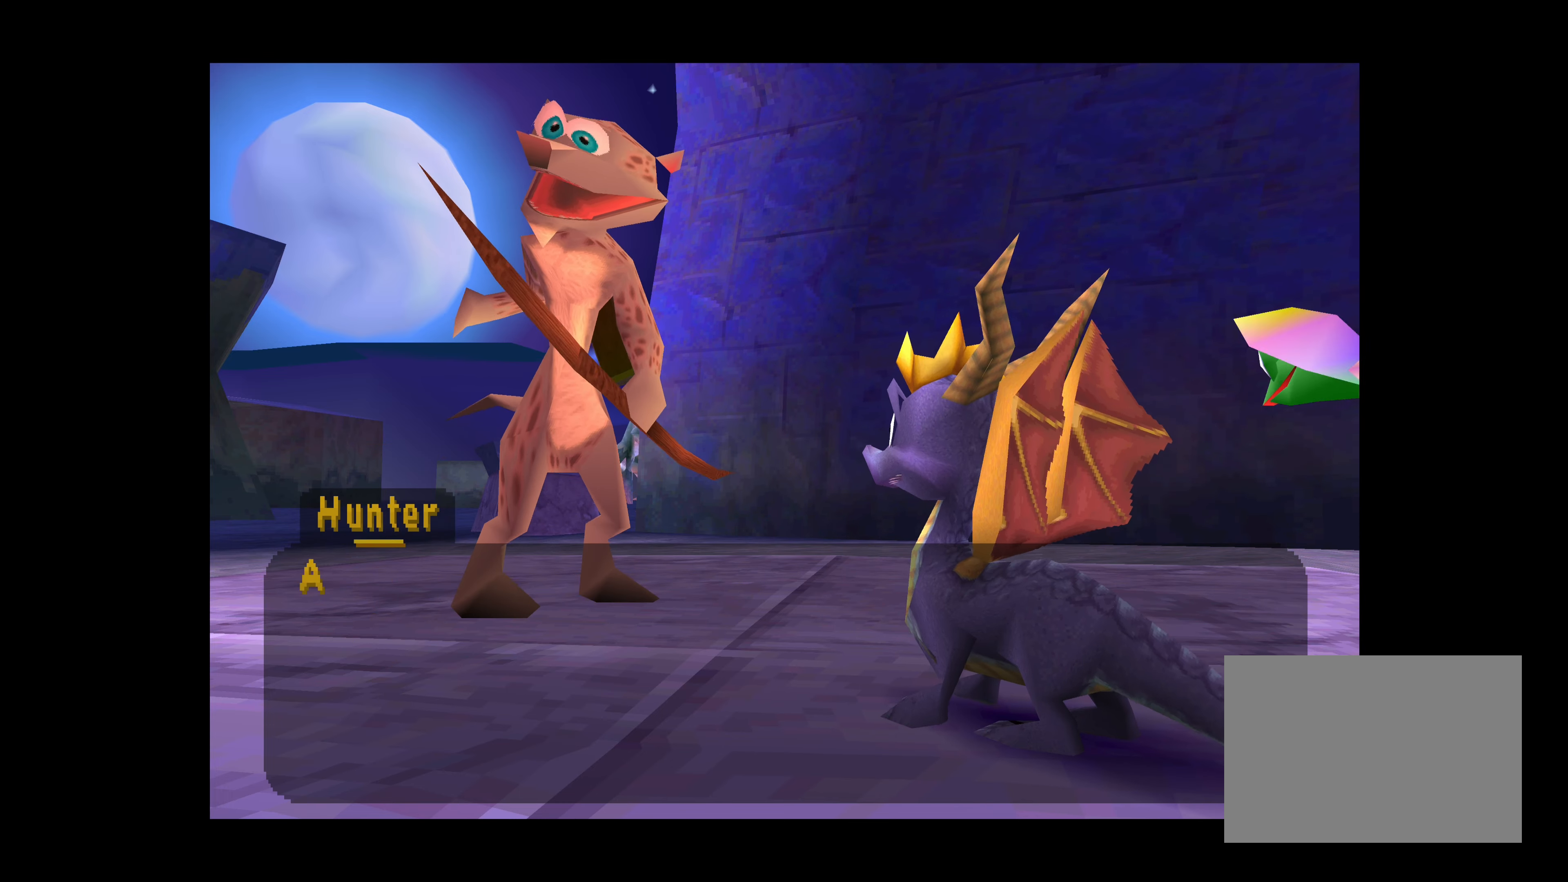
{"buttons": [], "left_stick": "center", "right_stick": "center", "events": []}
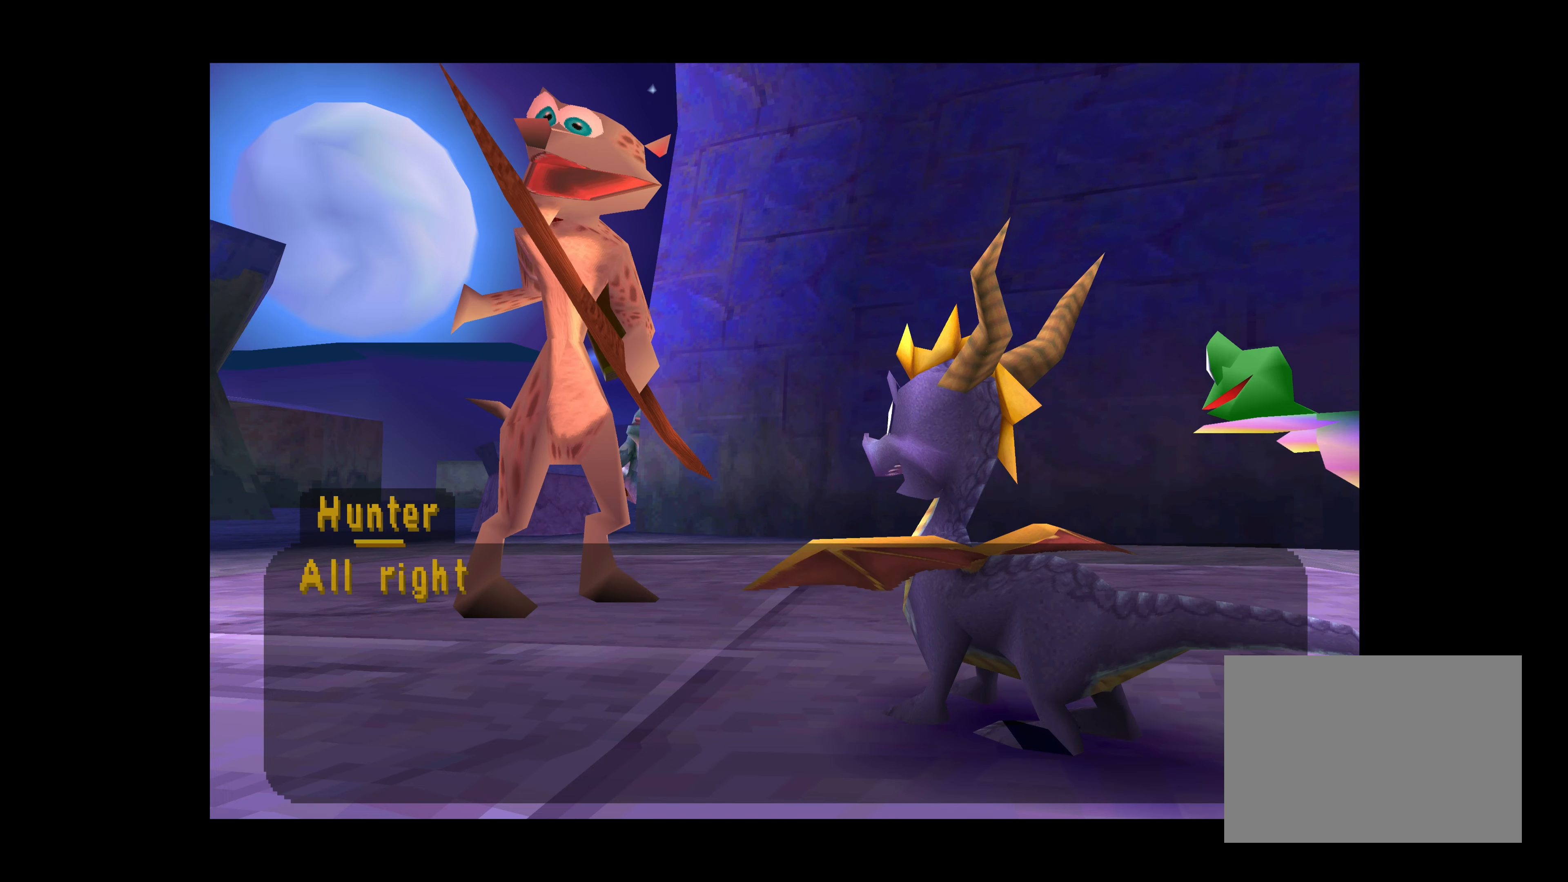
{"buttons": [], "left_stick": "center", "right_stick": "center", "events": []}
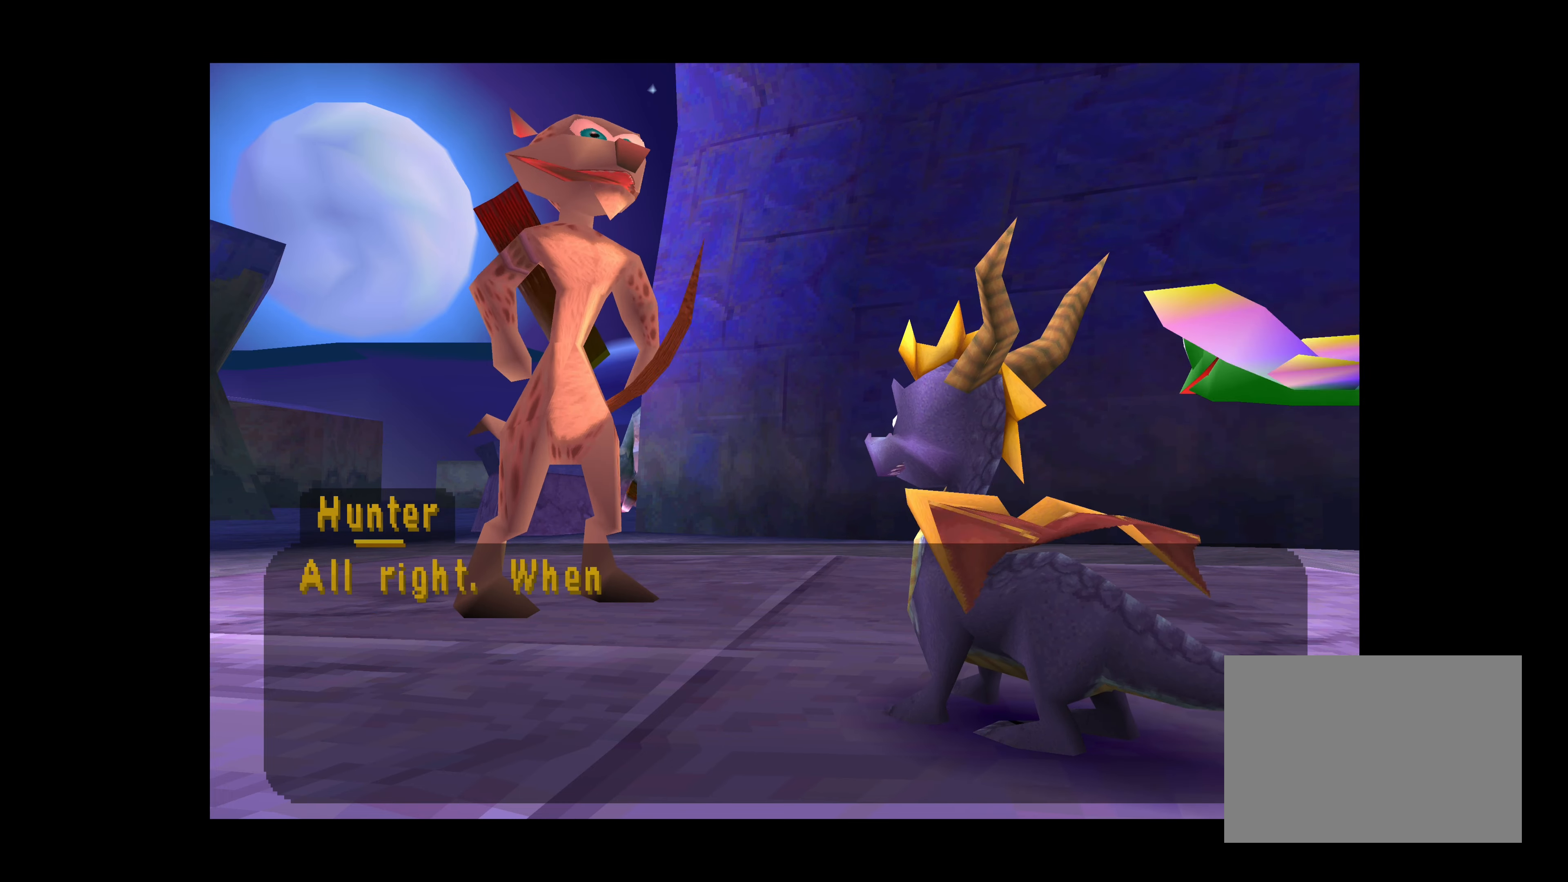
{"buttons": ["CROSS"], "left_stick": "center", "right_stick": "center", "events": [[367, "CROSS", "down"]]}
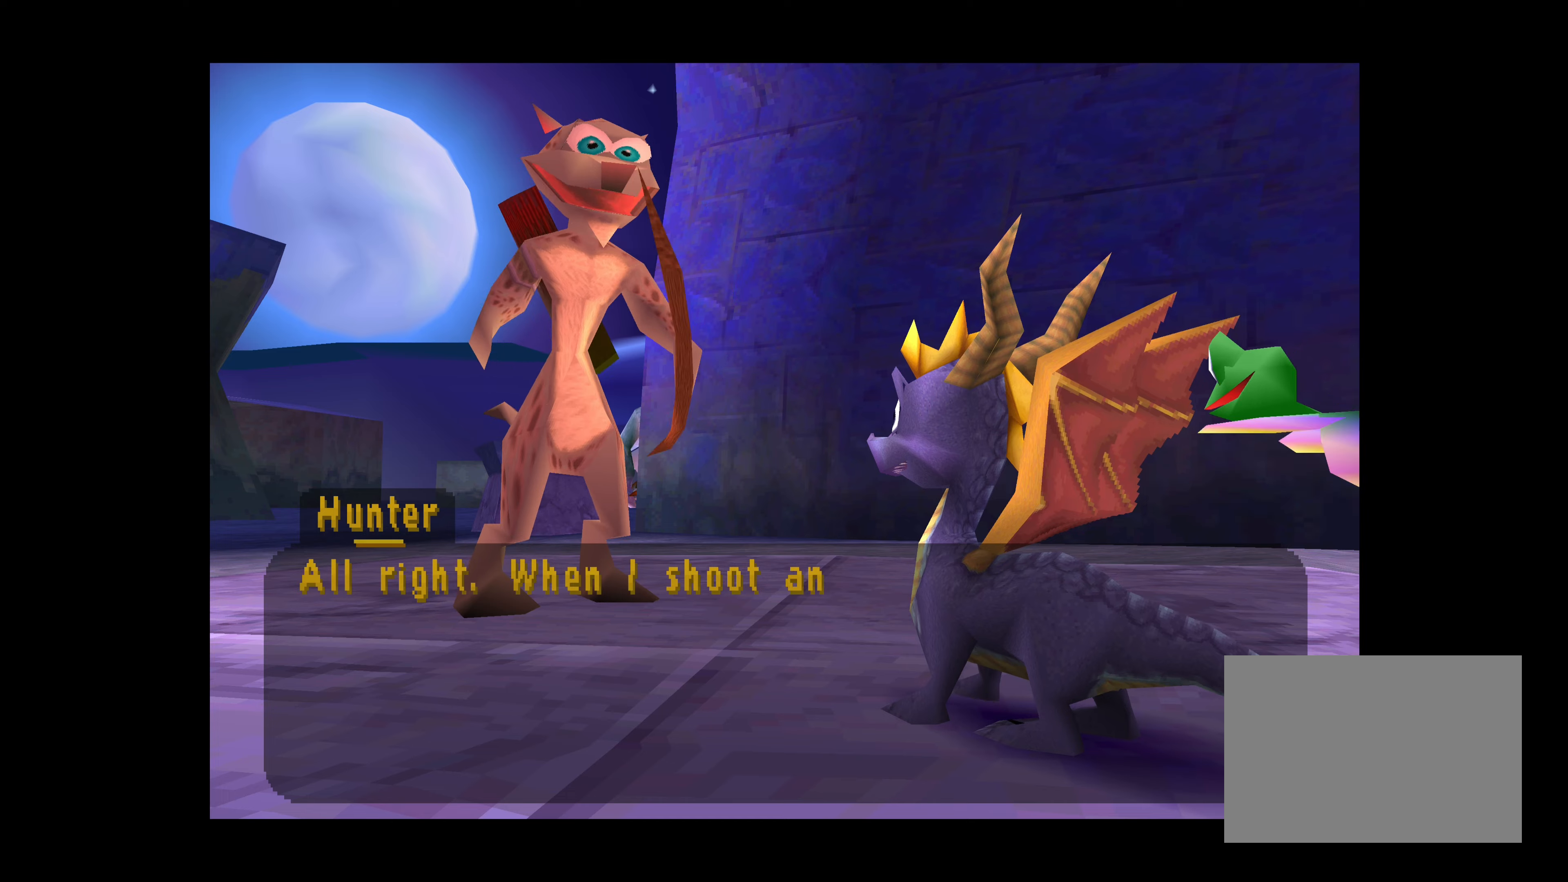
{"buttons": ["CROSS"], "left_stick": "center", "right_stick": "center", "events": []}
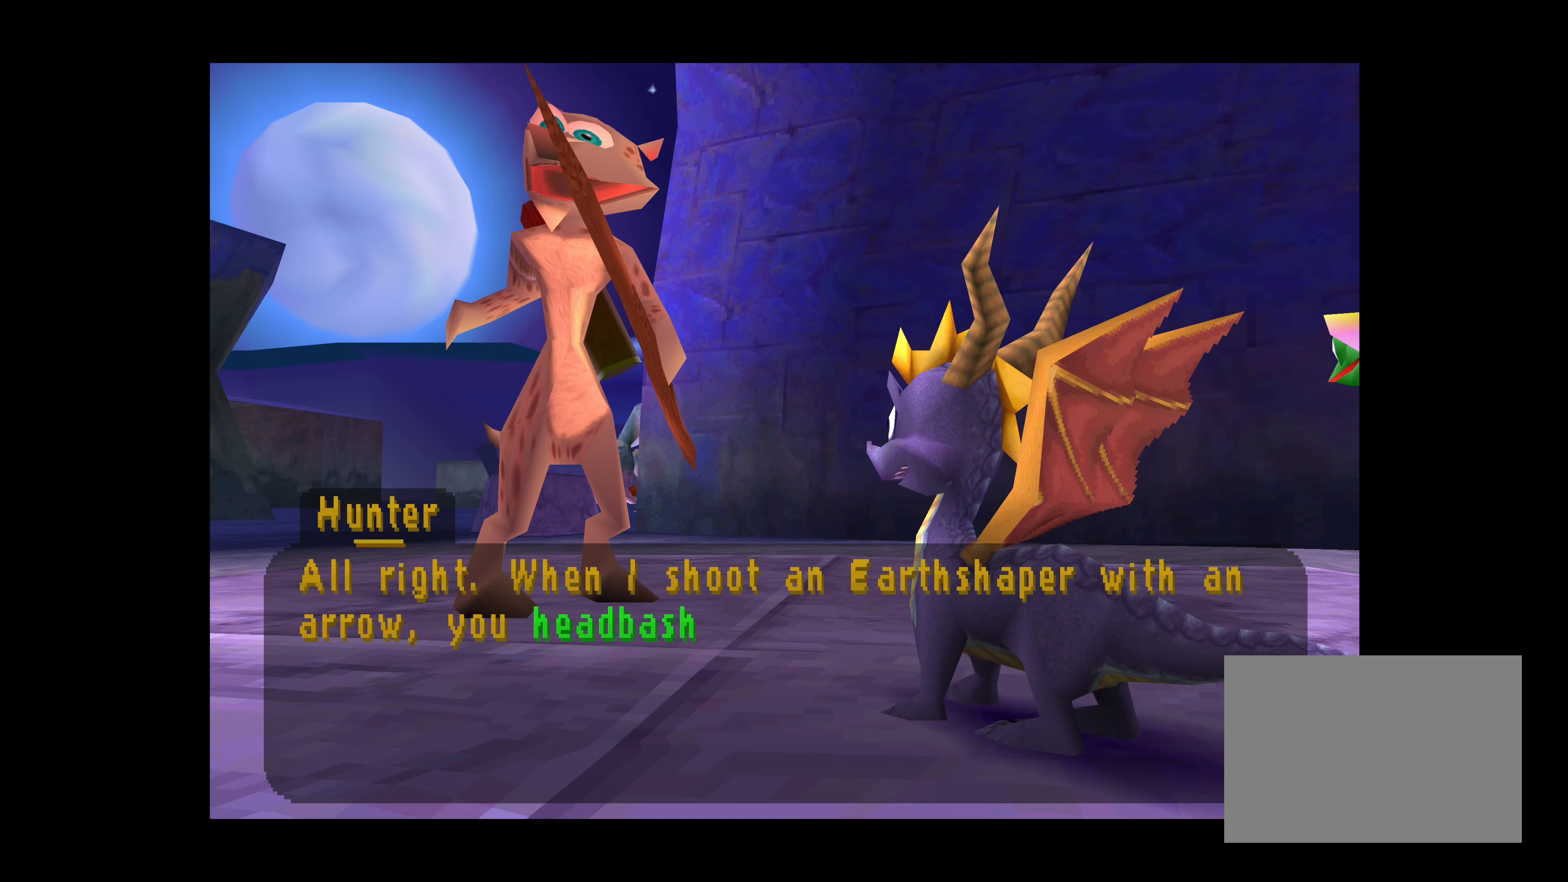
{"buttons": ["CROSS"], "left_stick": "center", "right_stick": "center", "events": []}
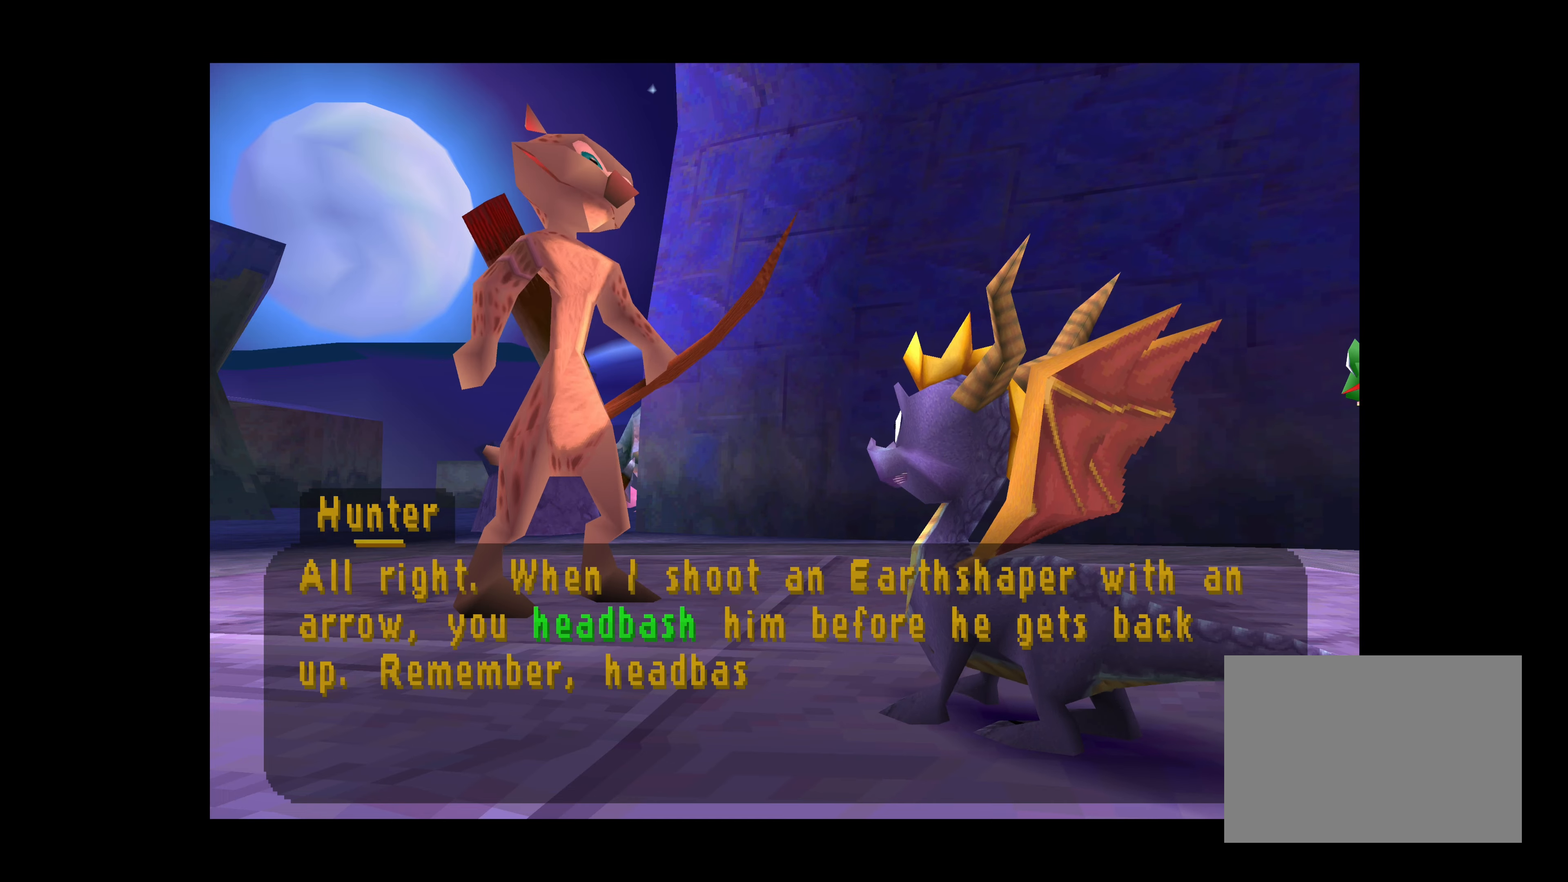
{"buttons": ["CROSS"], "left_stick": "center", "right_stick": "center", "events": []}
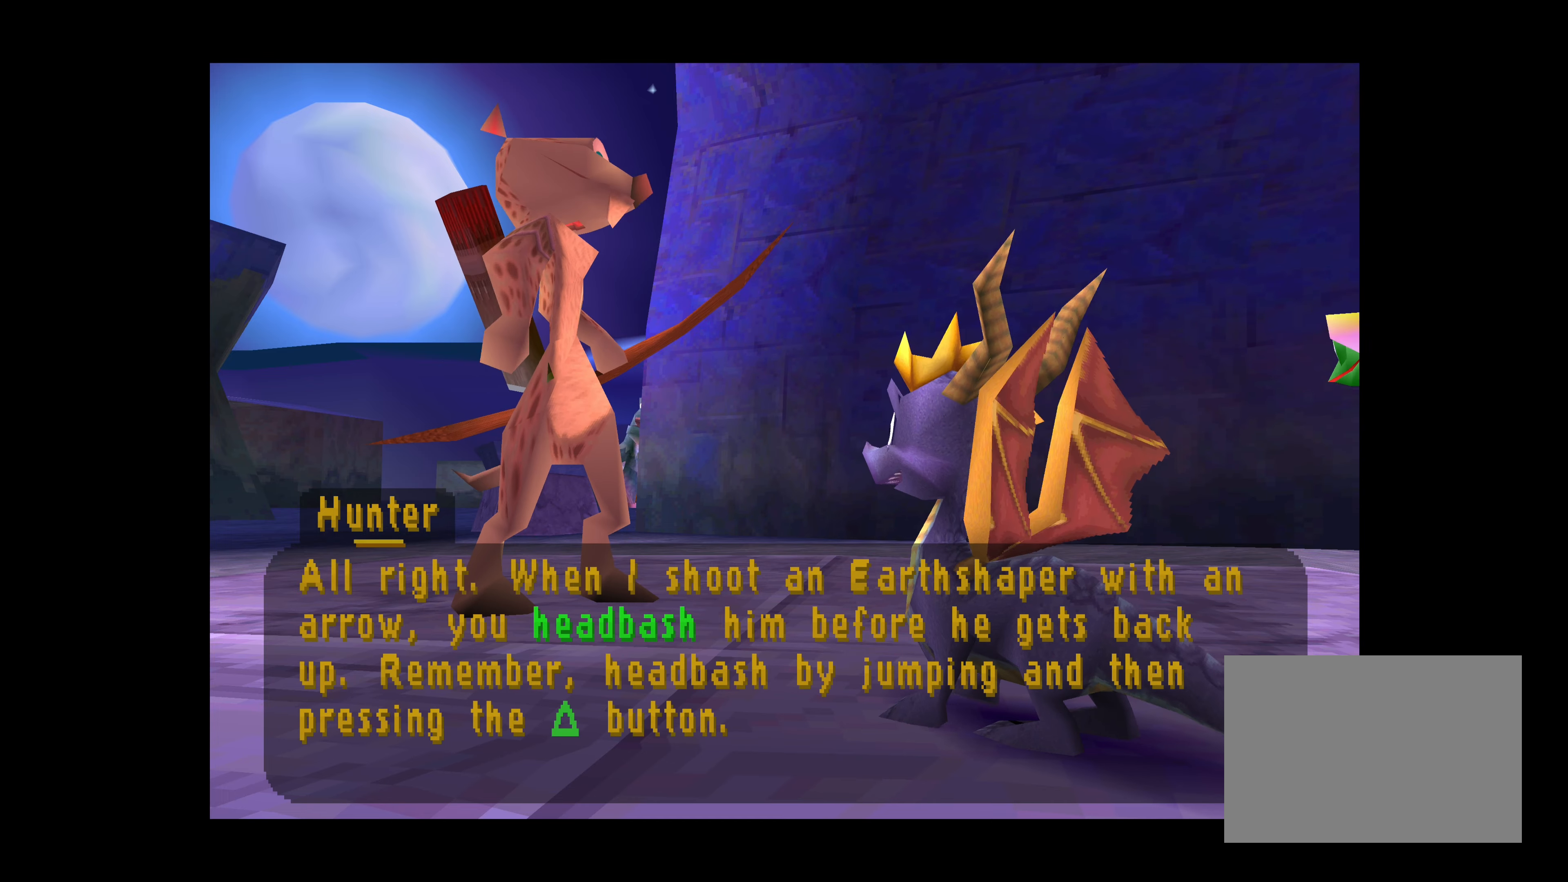
{"buttons": [], "left_stick": "center", "right_stick": "center", "events": [[466, "CROSS", "up"]]}
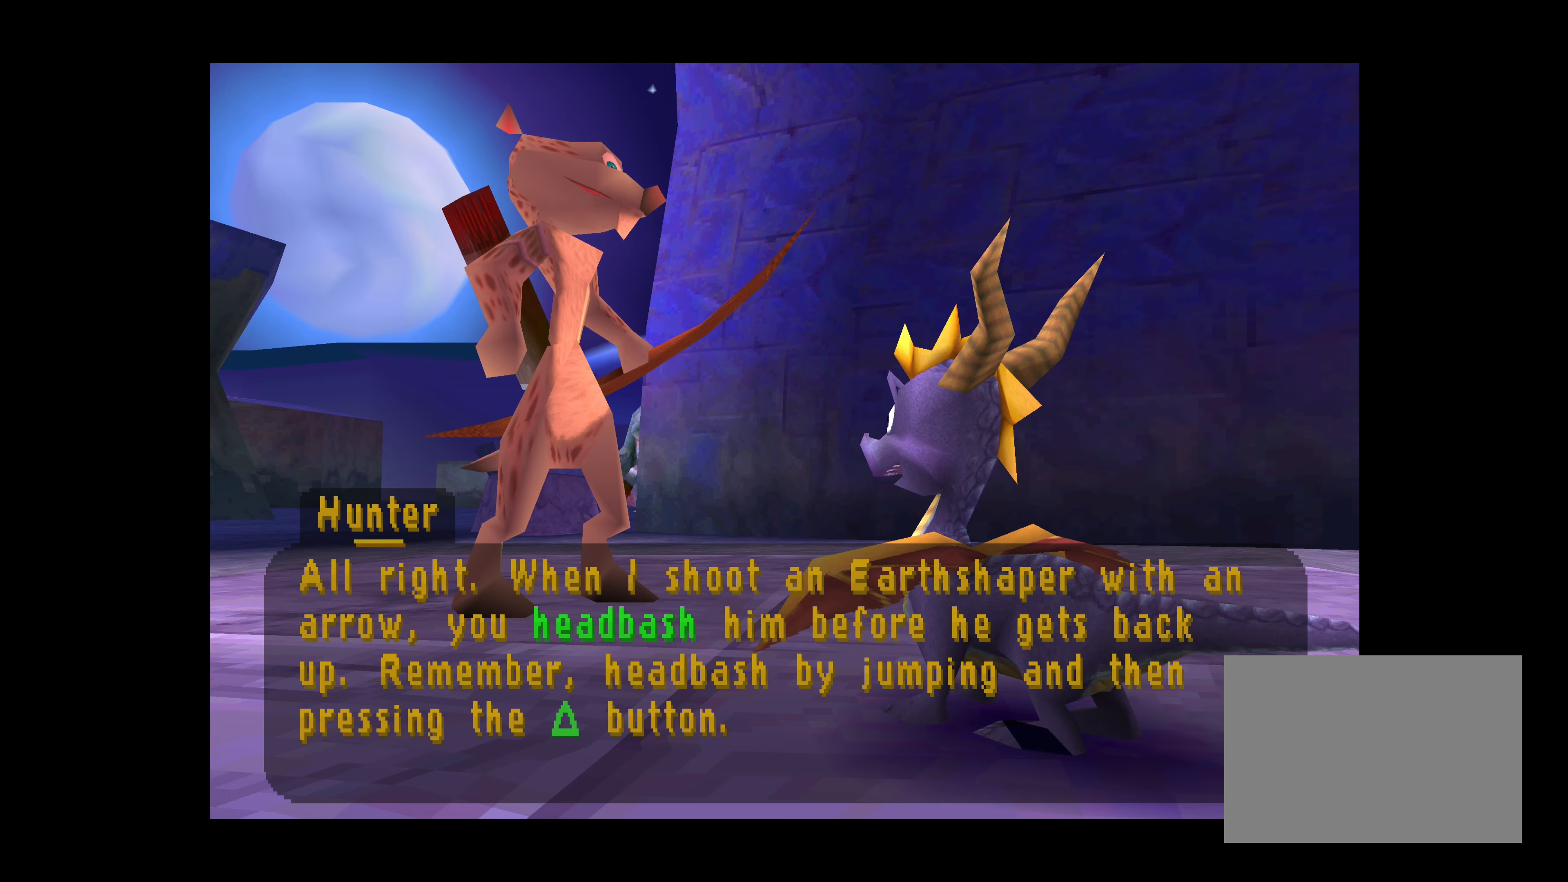
{"buttons": [], "left_stick": "center", "right_stick": "center", "events": []}
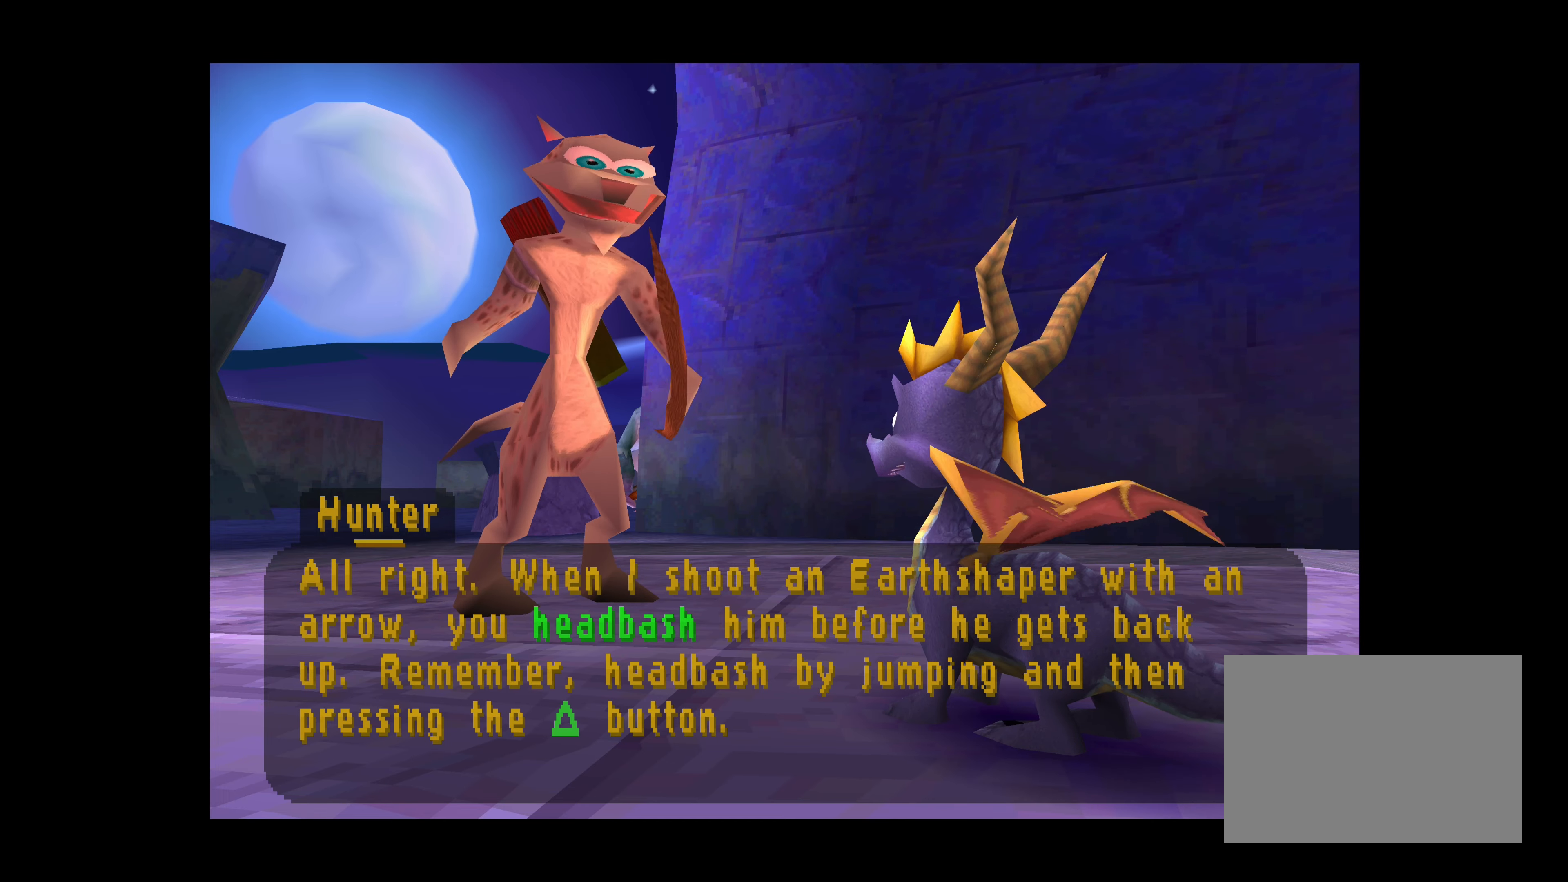
{"buttons": [], "left_stick": "center", "right_stick": "center", "events": []}
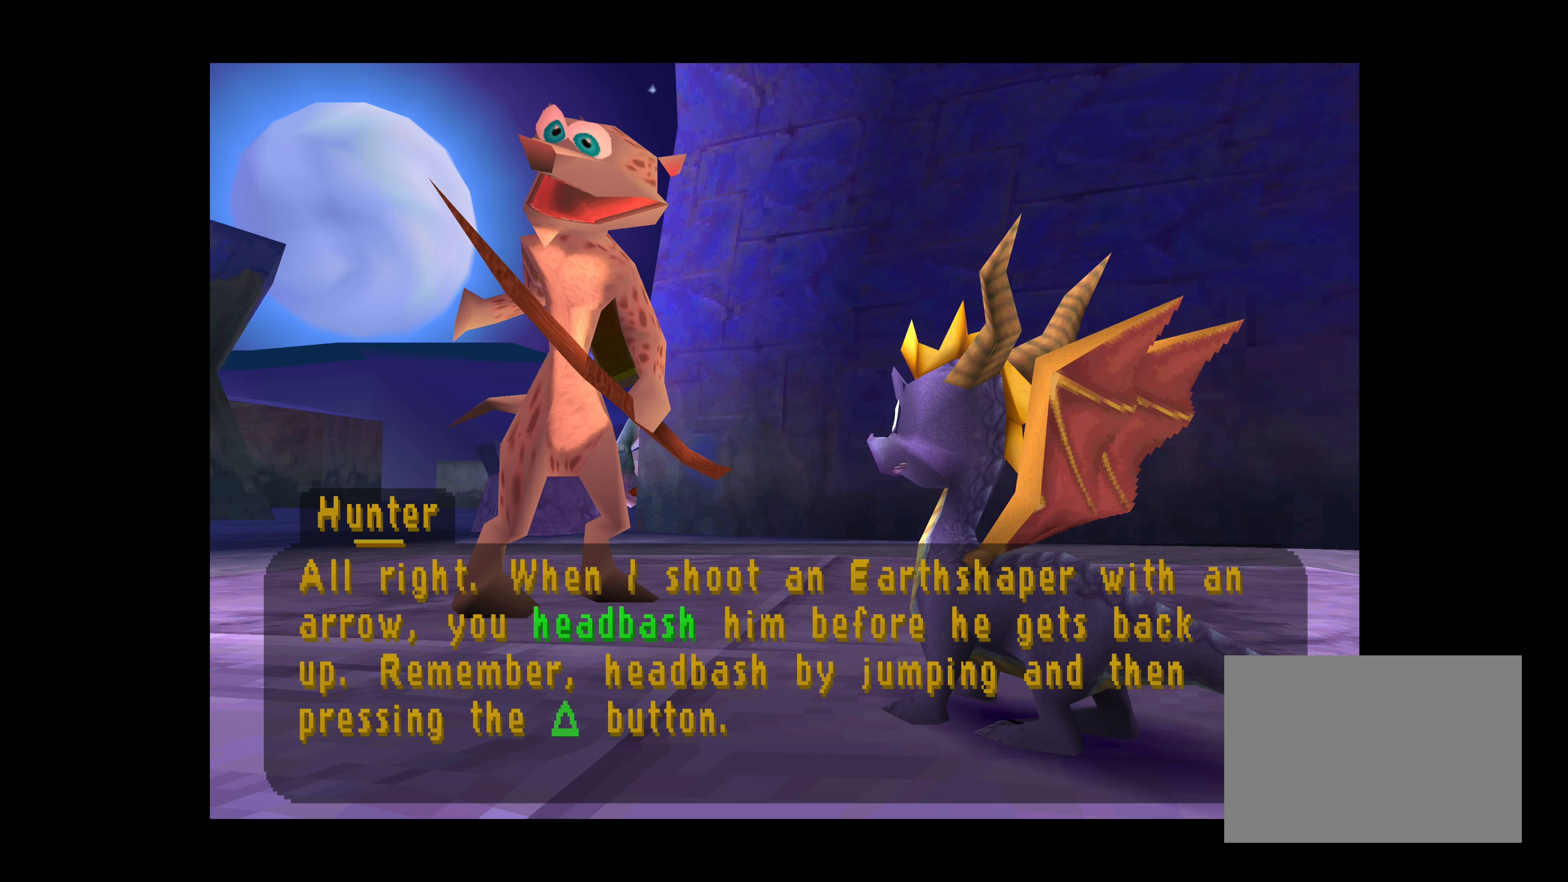
{"buttons": ["TRIANGLE"], "left_stick": "center", "right_stick": "center", "events": [[450, "TRIANGLE", "down"]]}
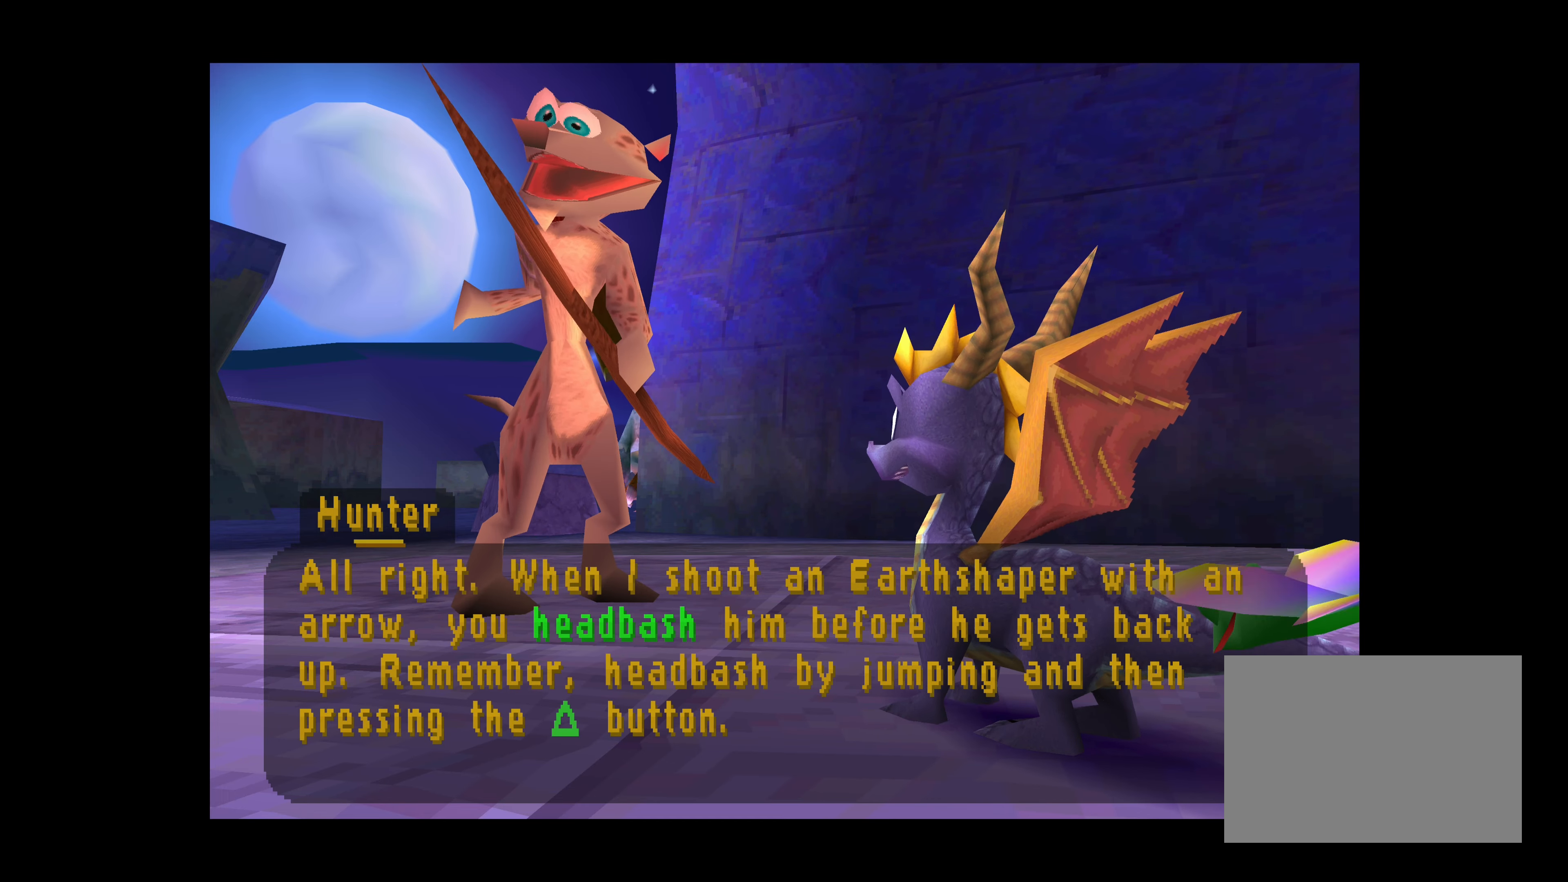
{"buttons": [], "left_stick": "center", "right_stick": "center", "events": [[150, "TRIANGLE", "up"]]}
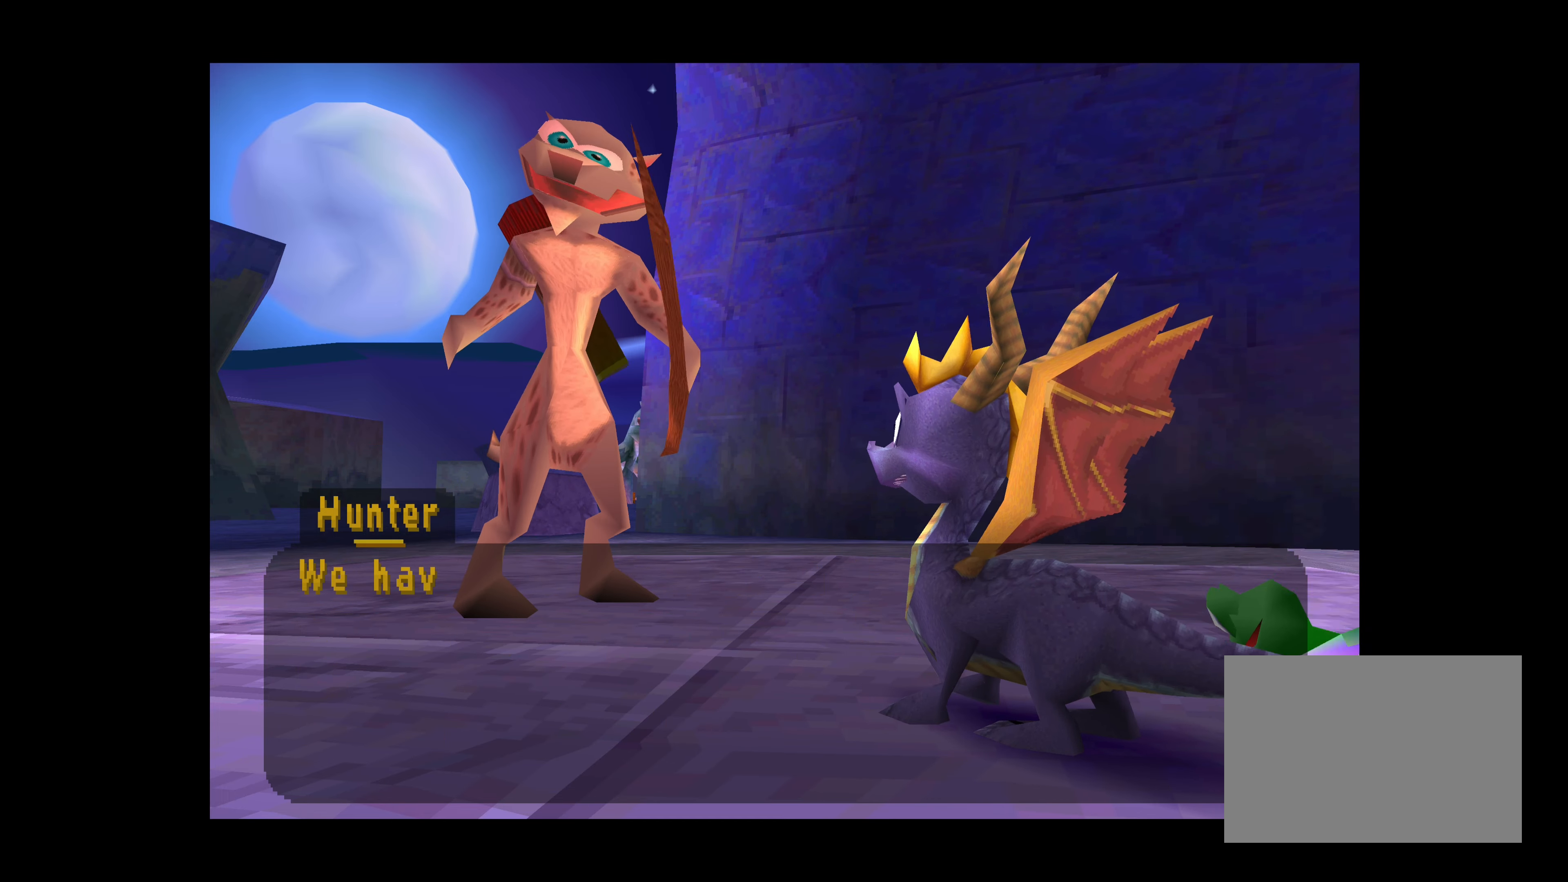
{"buttons": ["CROSS"], "left_stick": "center", "right_stick": "center", "events": [[216, "CROSS", "down"]]}
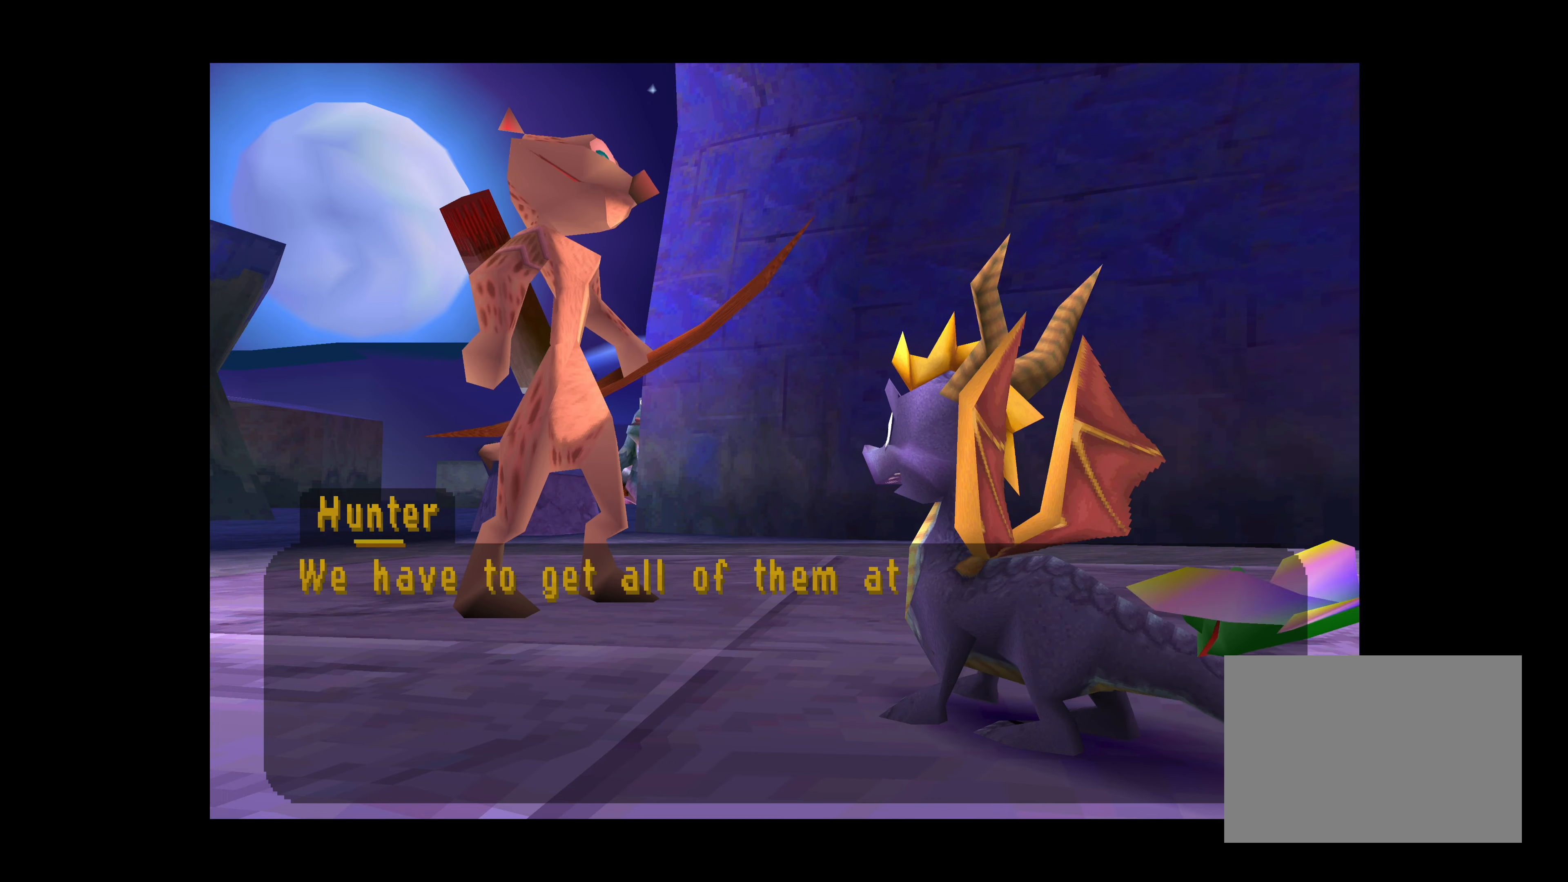
{"buttons": ["CROSS"], "left_stick": "center", "right_stick": "center", "events": []}
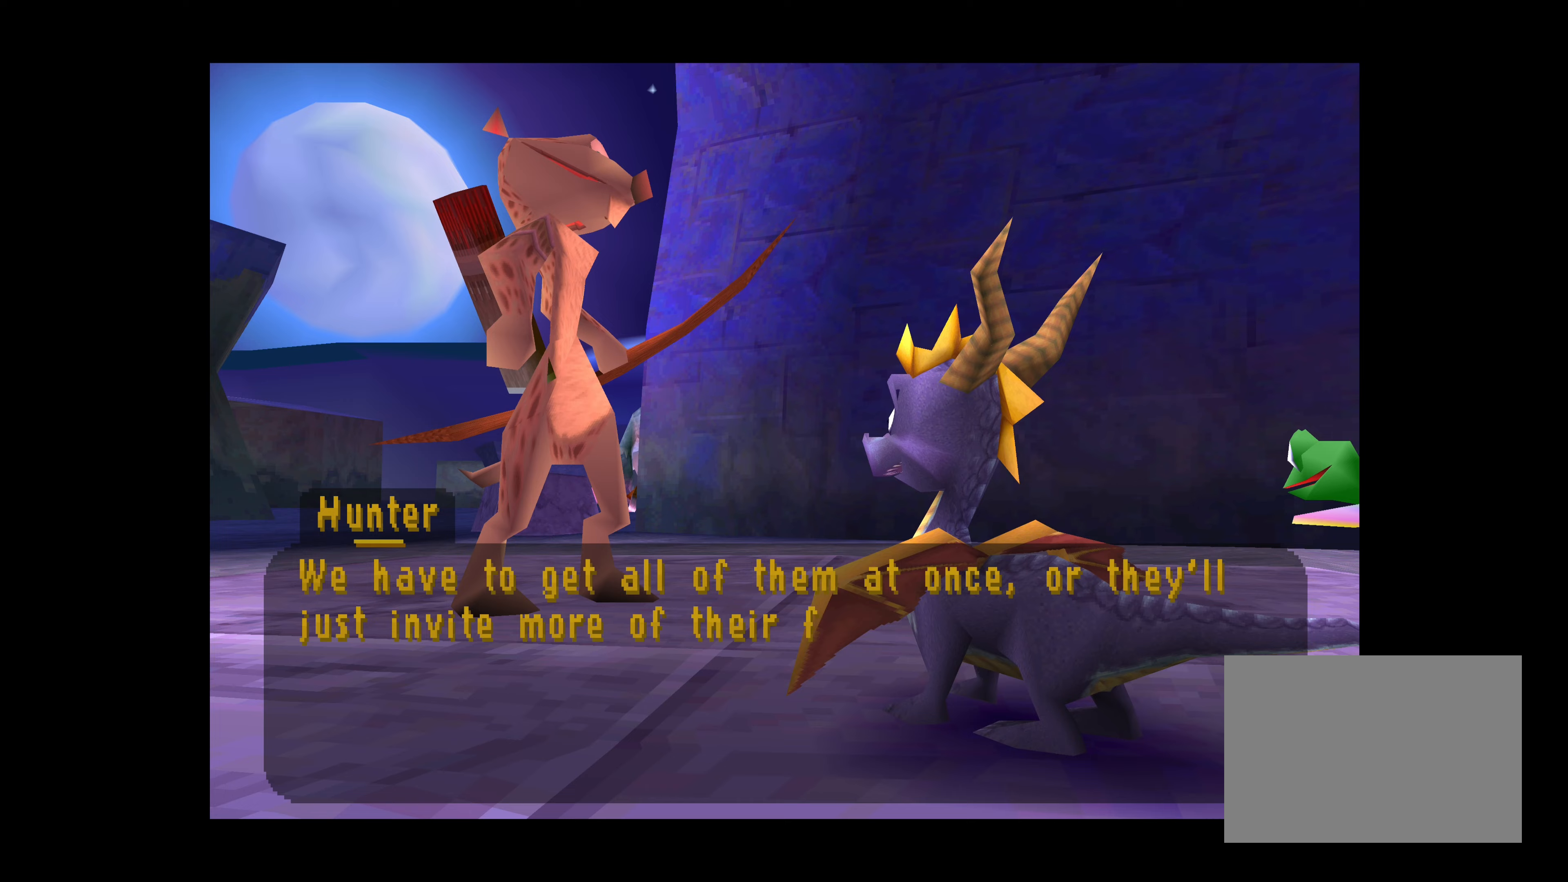
{"buttons": ["CROSS"], "left_stick": "center", "right_stick": "center", "events": [[300, "CROSS", "up"], [483, "CROSS", "down"]]}
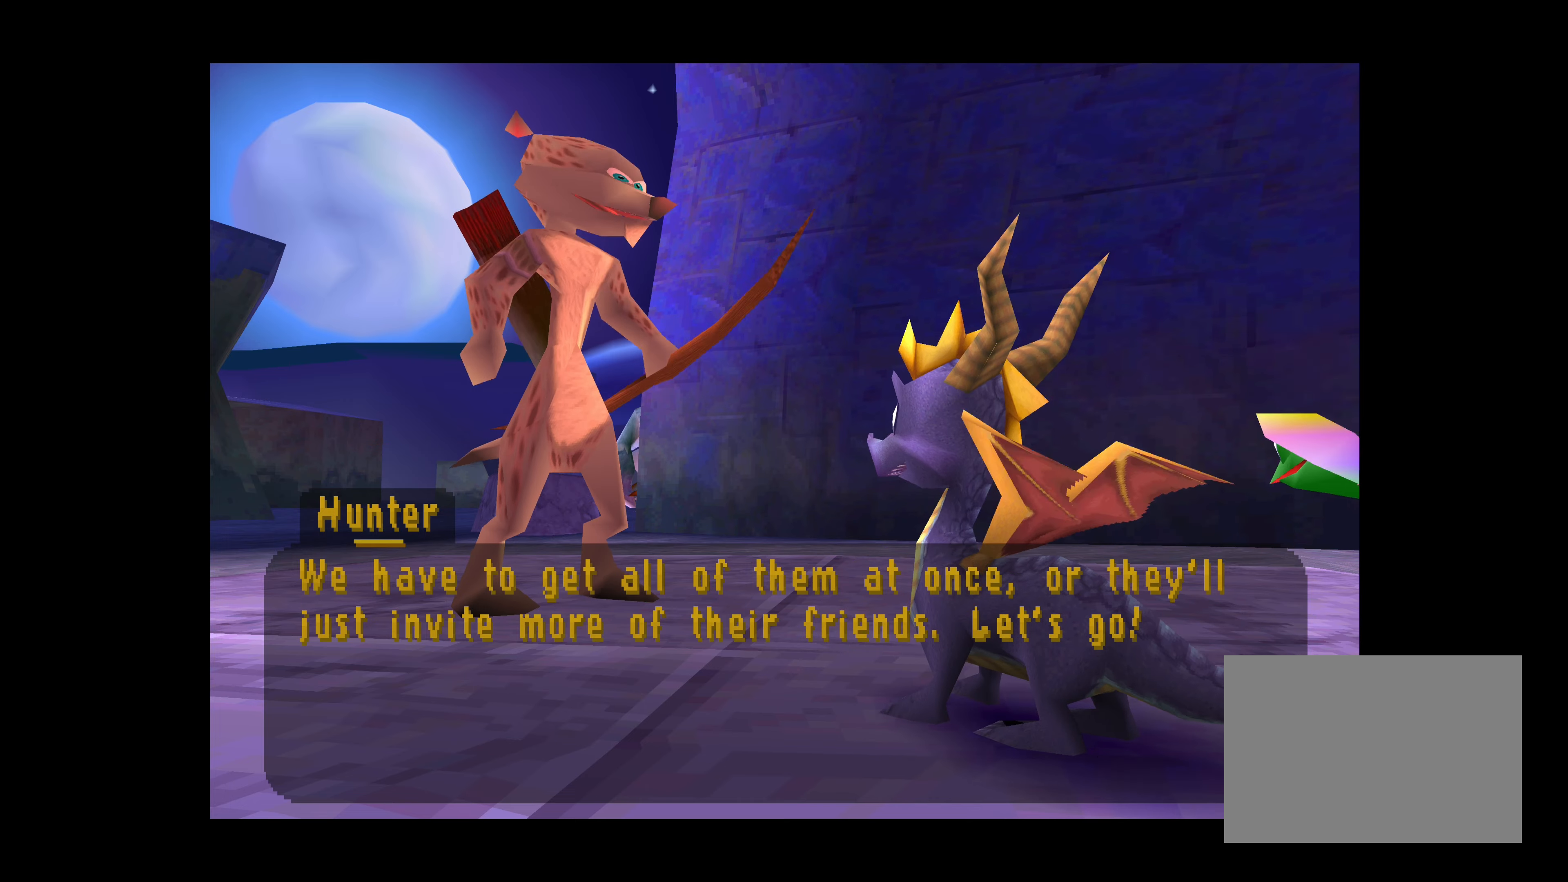
{"buttons": [], "left_stick": "center", "right_stick": "center", "events": [[217, "CROSS", "up"]]}
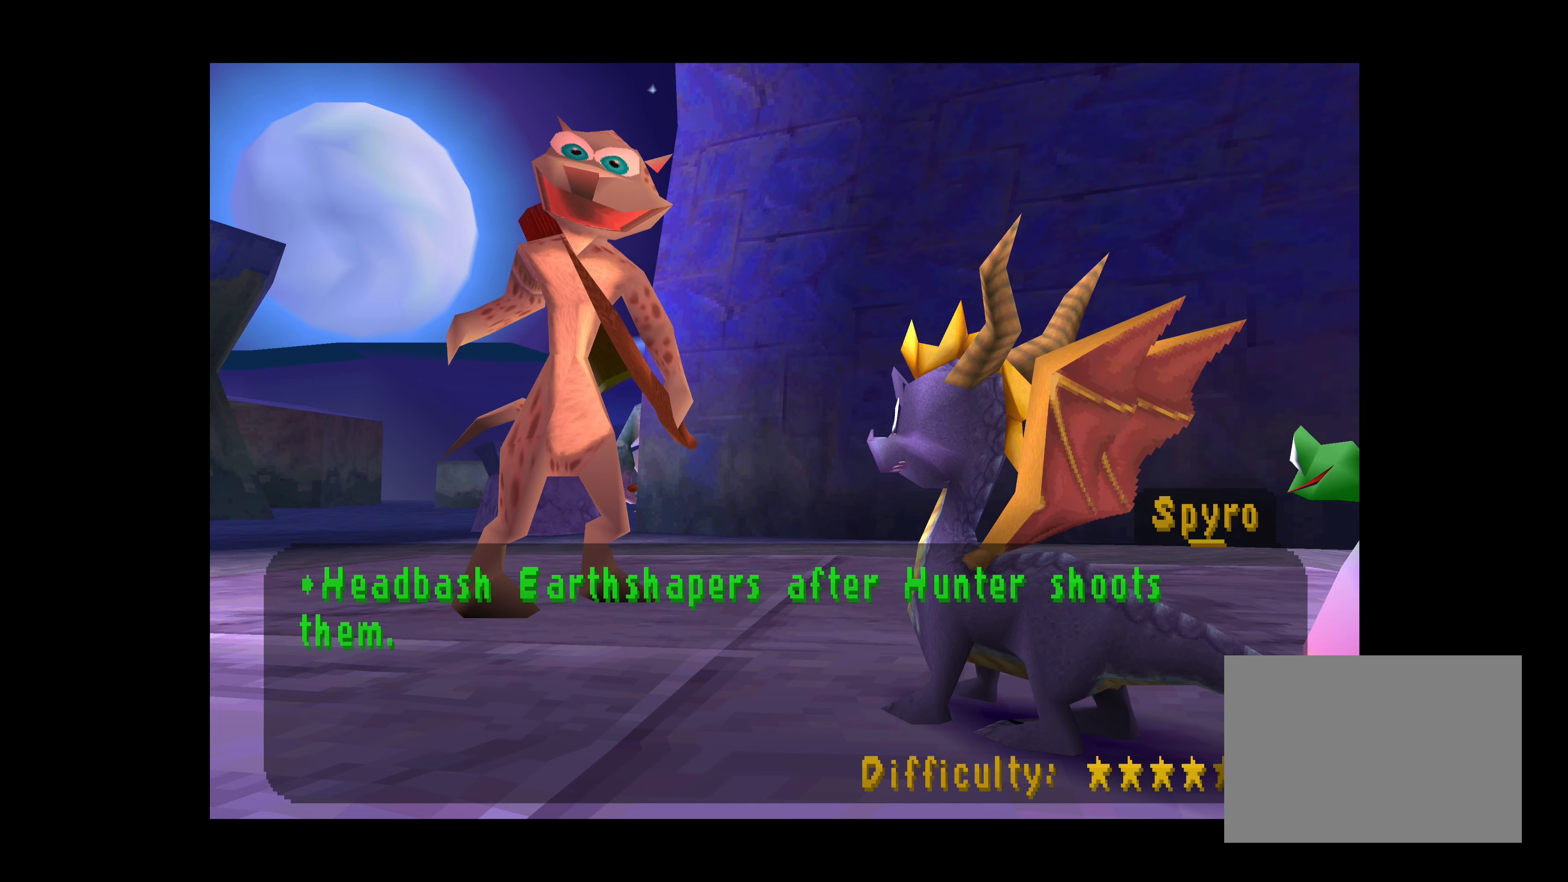
{"buttons": [], "left_stick": "center", "right_stick": "center", "events": [[217, "CROSS", "down"], [400, "CROSS", "up"]]}
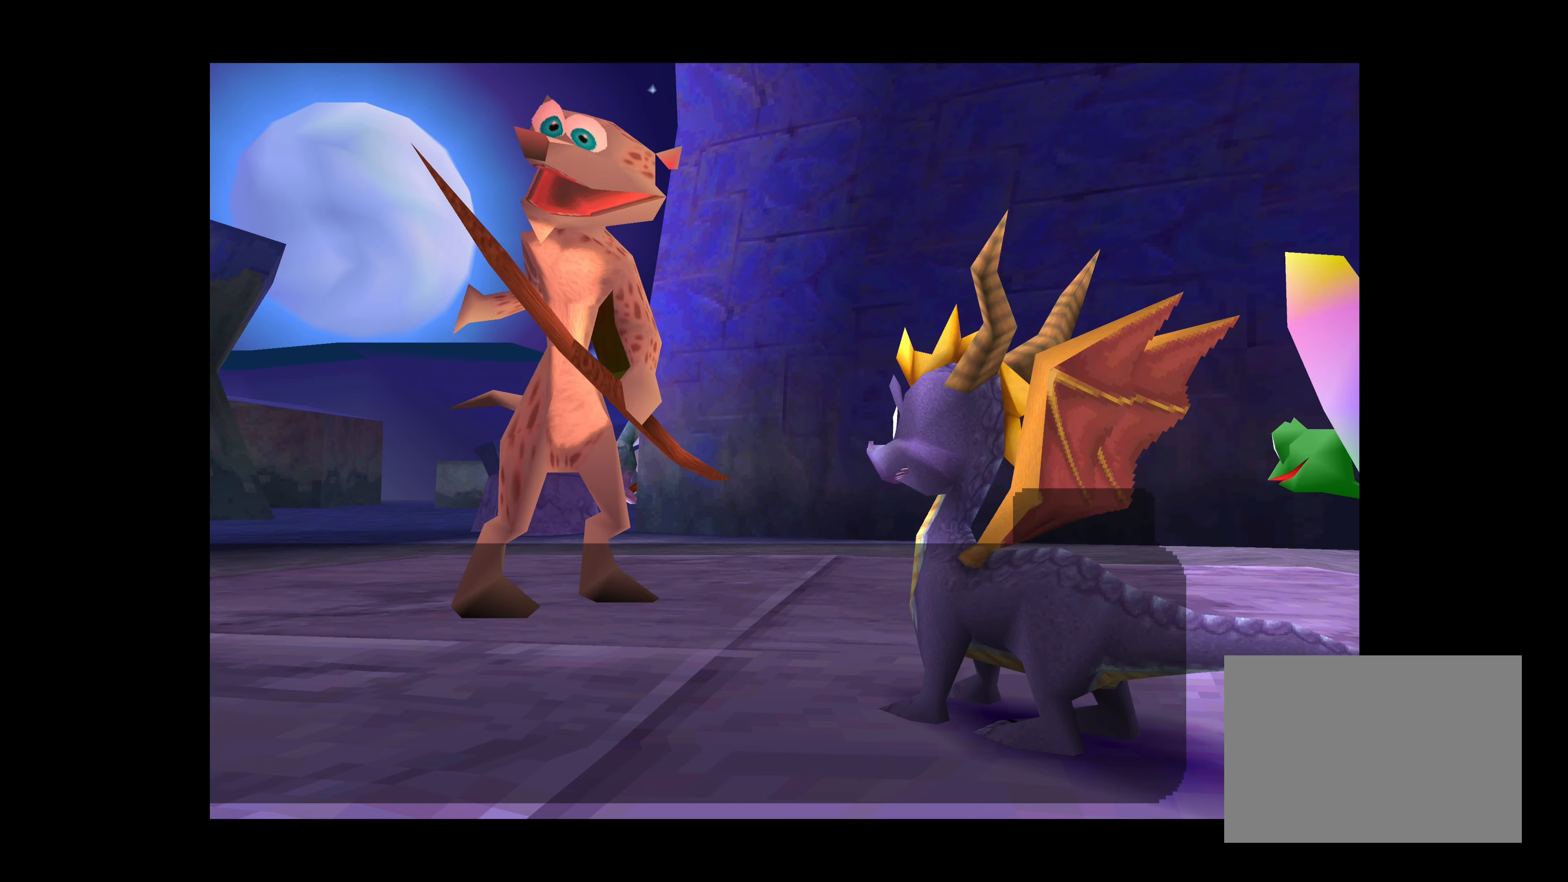
{"buttons": [], "left_stick": "center", "right_stick": "center", "events": []}
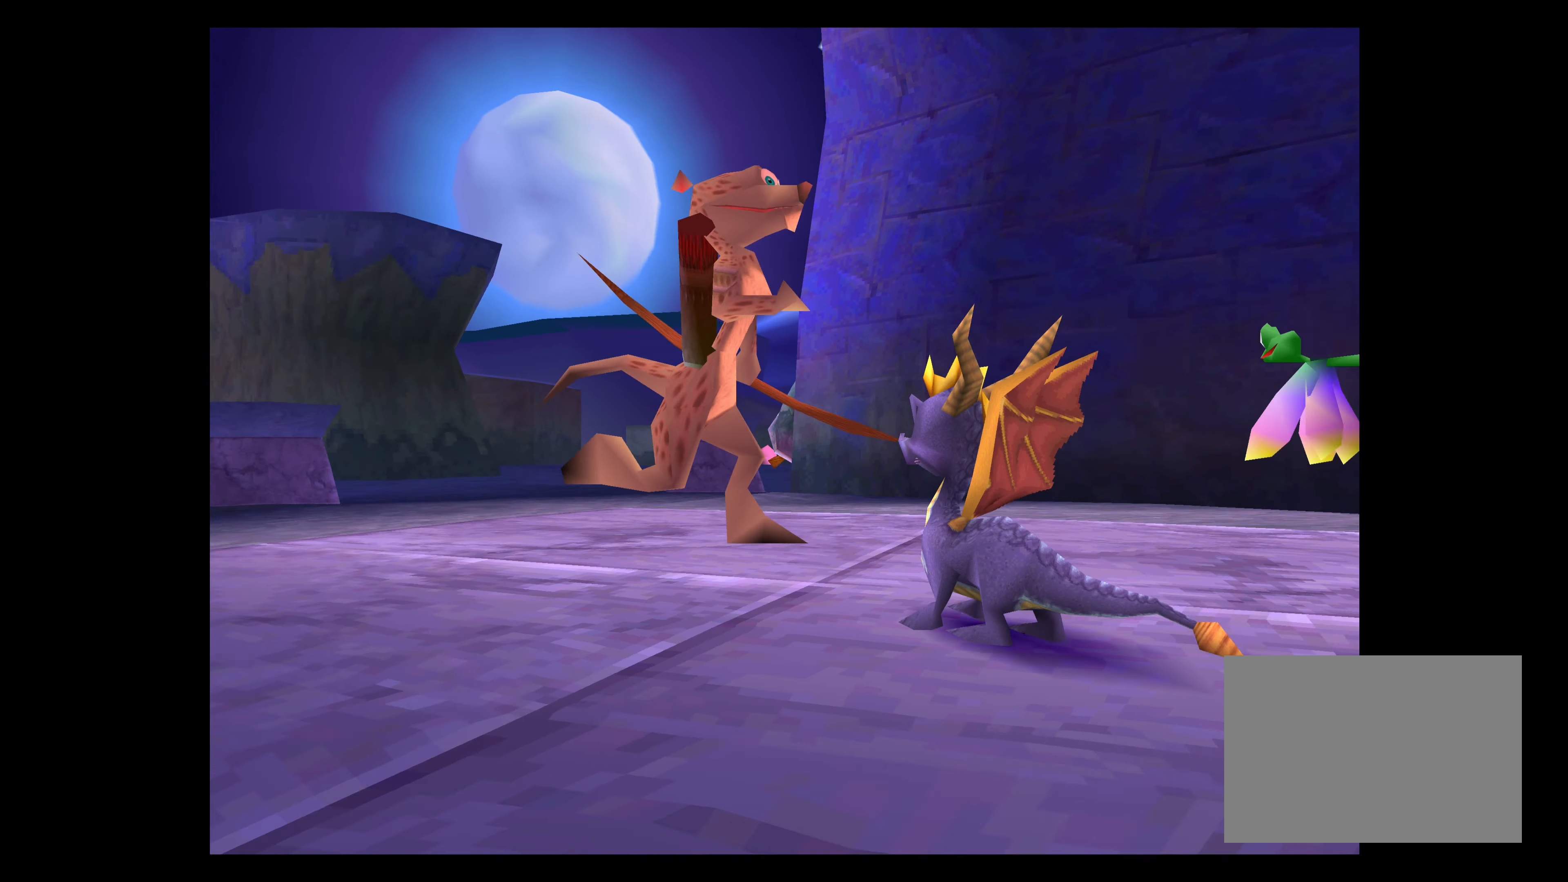
{"buttons": [], "left_stick": "center", "right_stick": "center", "events": []}
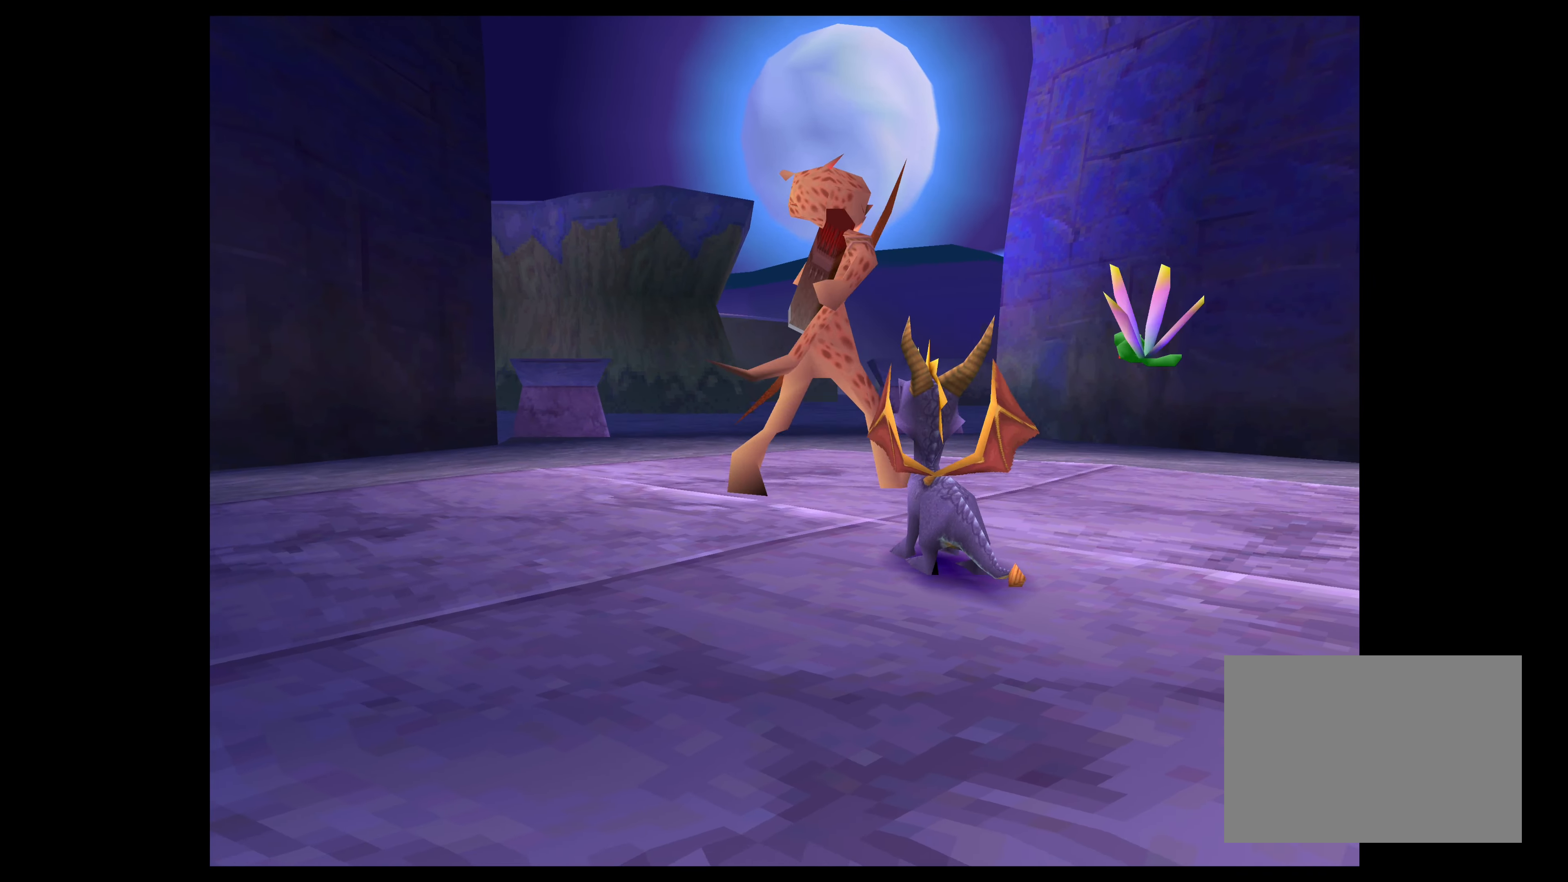
{"buttons": [], "left_stick": "center", "right_stick": "center", "events": []}
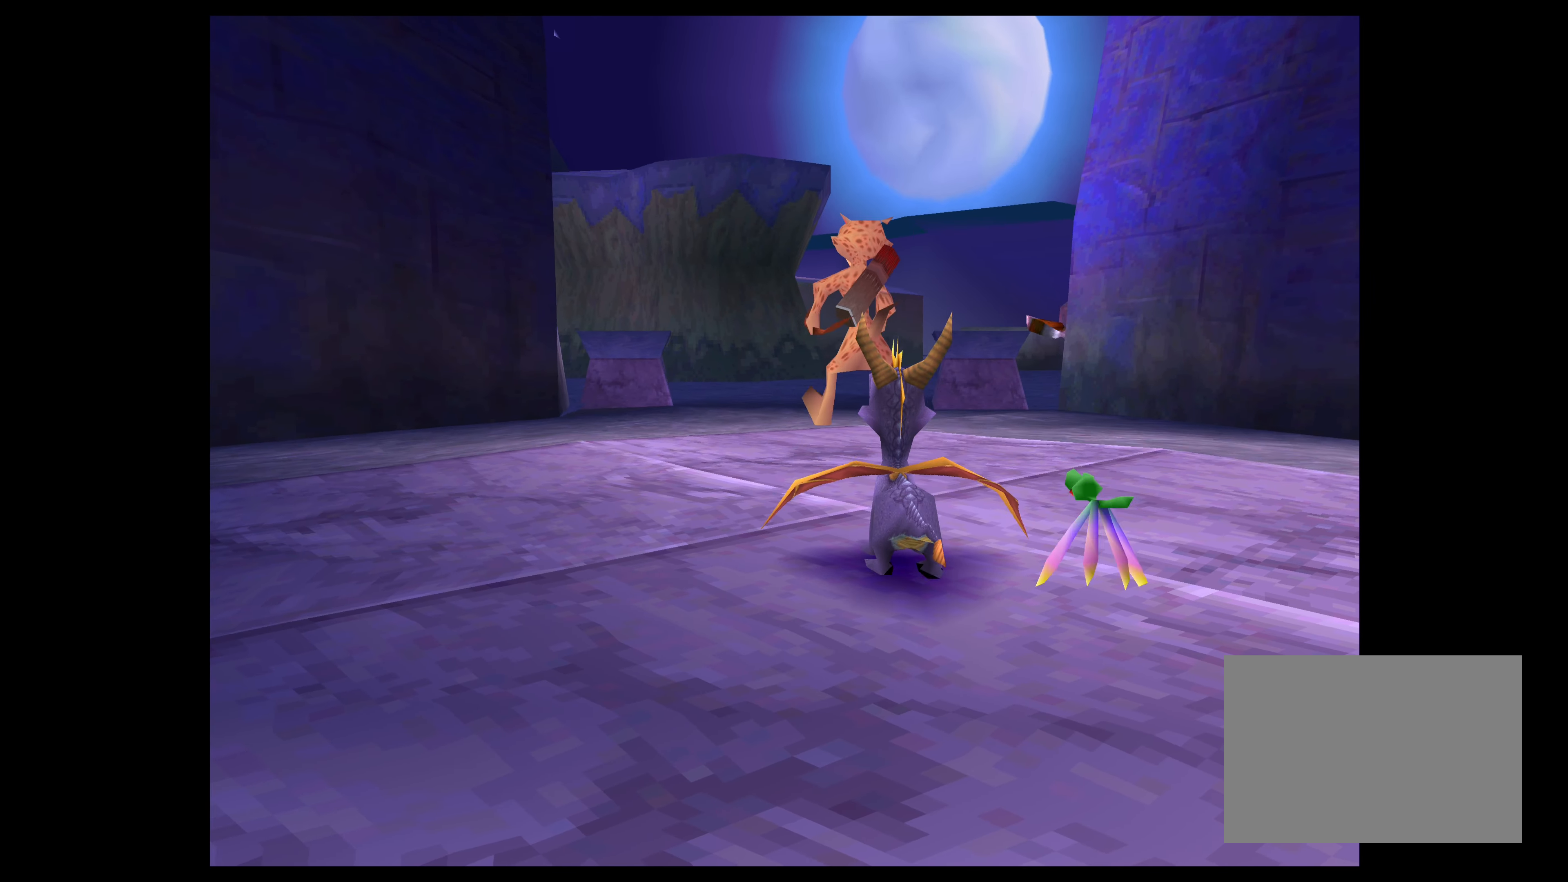
{"buttons": [], "left_stick": "up", "right_stick": "center", "events": [[300, "left_stick", "up"]]}
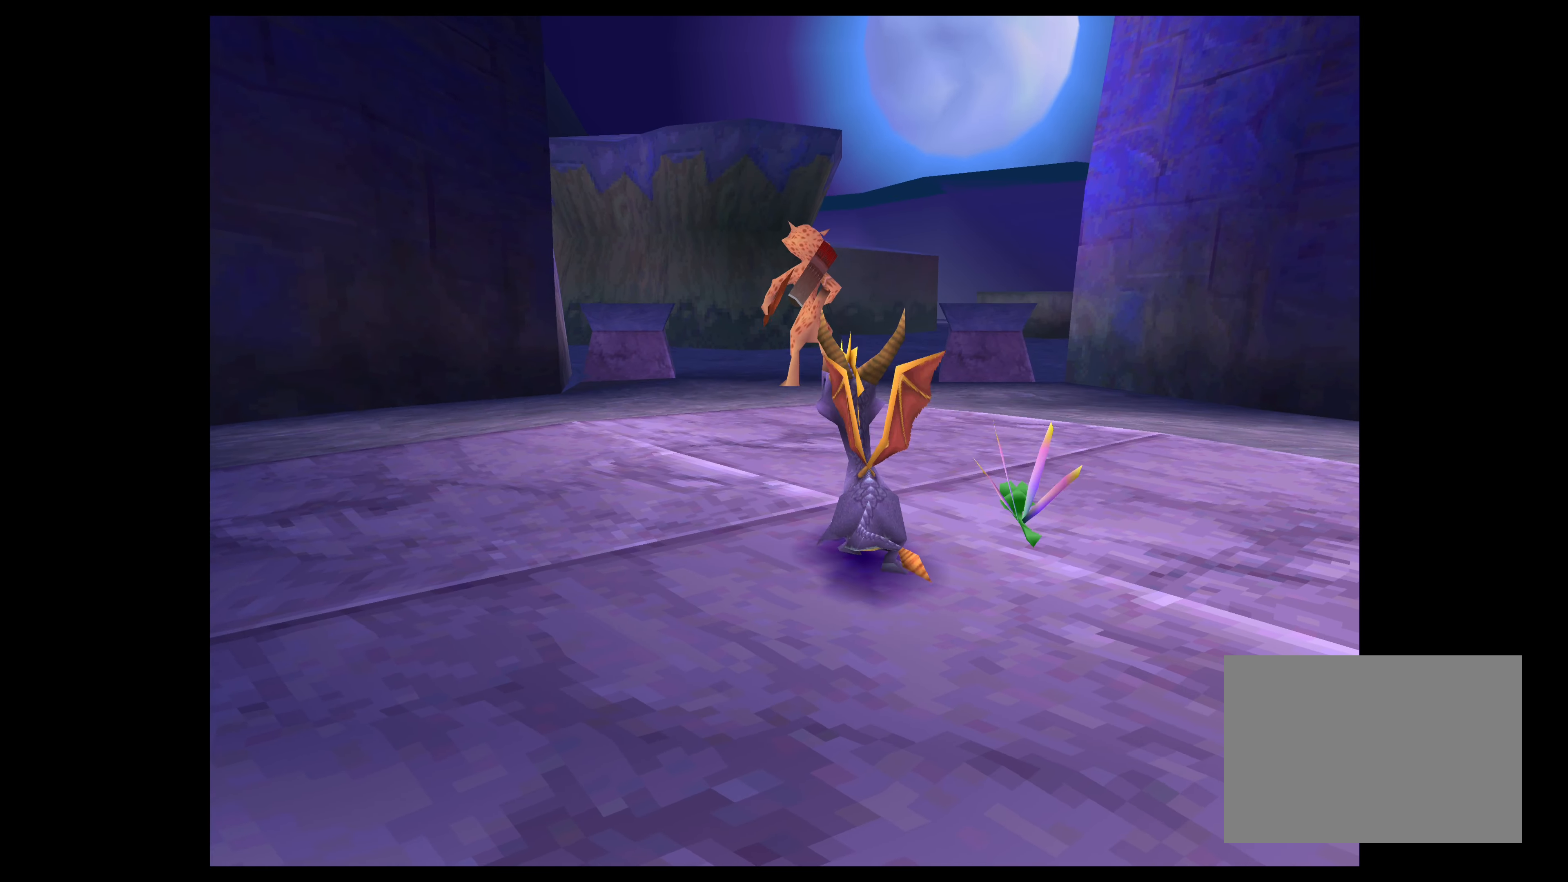
{"buttons": [], "left_stick": "up", "right_stick": "center", "events": []}